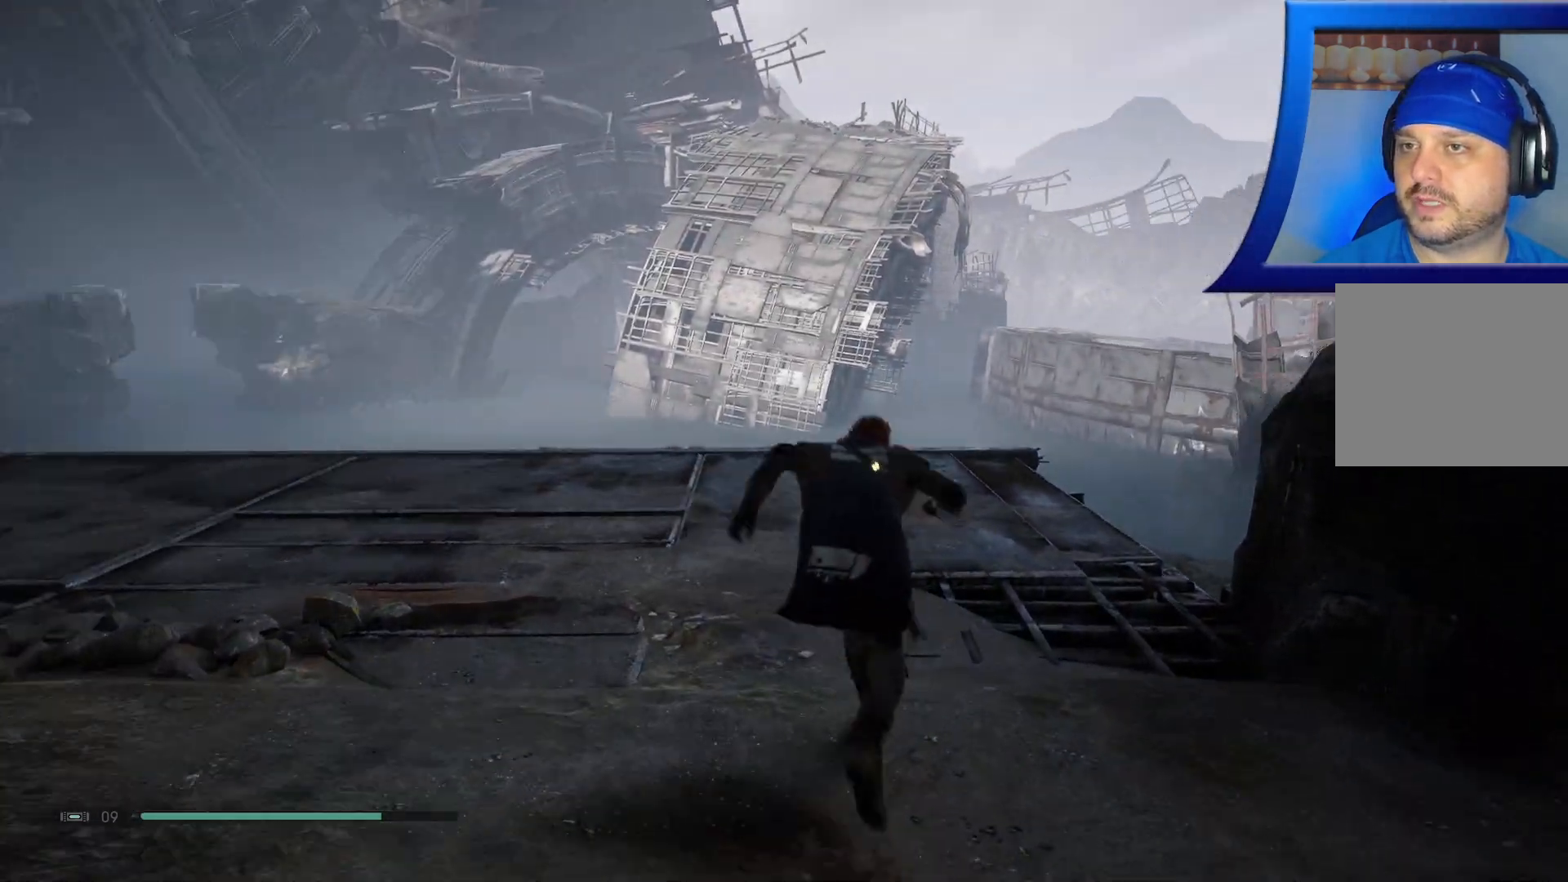
Gameplay with a controller (Xbox layout); each line is a JSON object with the inputs held at the frame after it. "events" lists button and stick changes between this image and that frame as [ms after this image, input, new state], when the widget could be followed in between.
{"buttons": [], "left_stick": "up", "right_stick": "right", "events": [[33, "right_stick", "center"], [217, "right_stick", "right"]]}
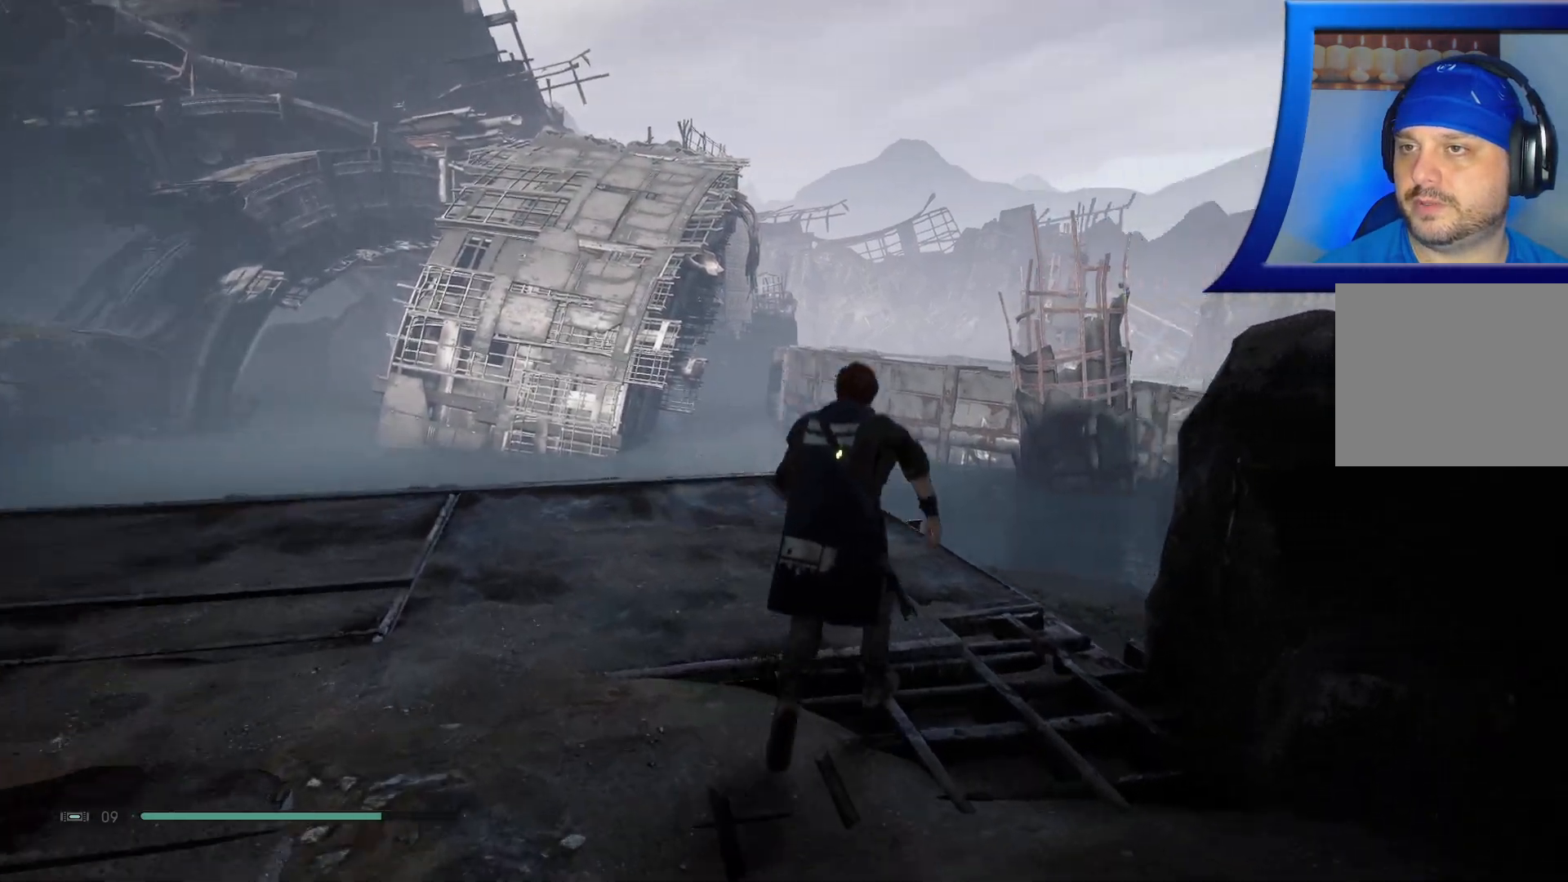
{"buttons": [], "left_stick": "up", "right_stick": "center", "events": [[50, "right_stick", "center"]]}
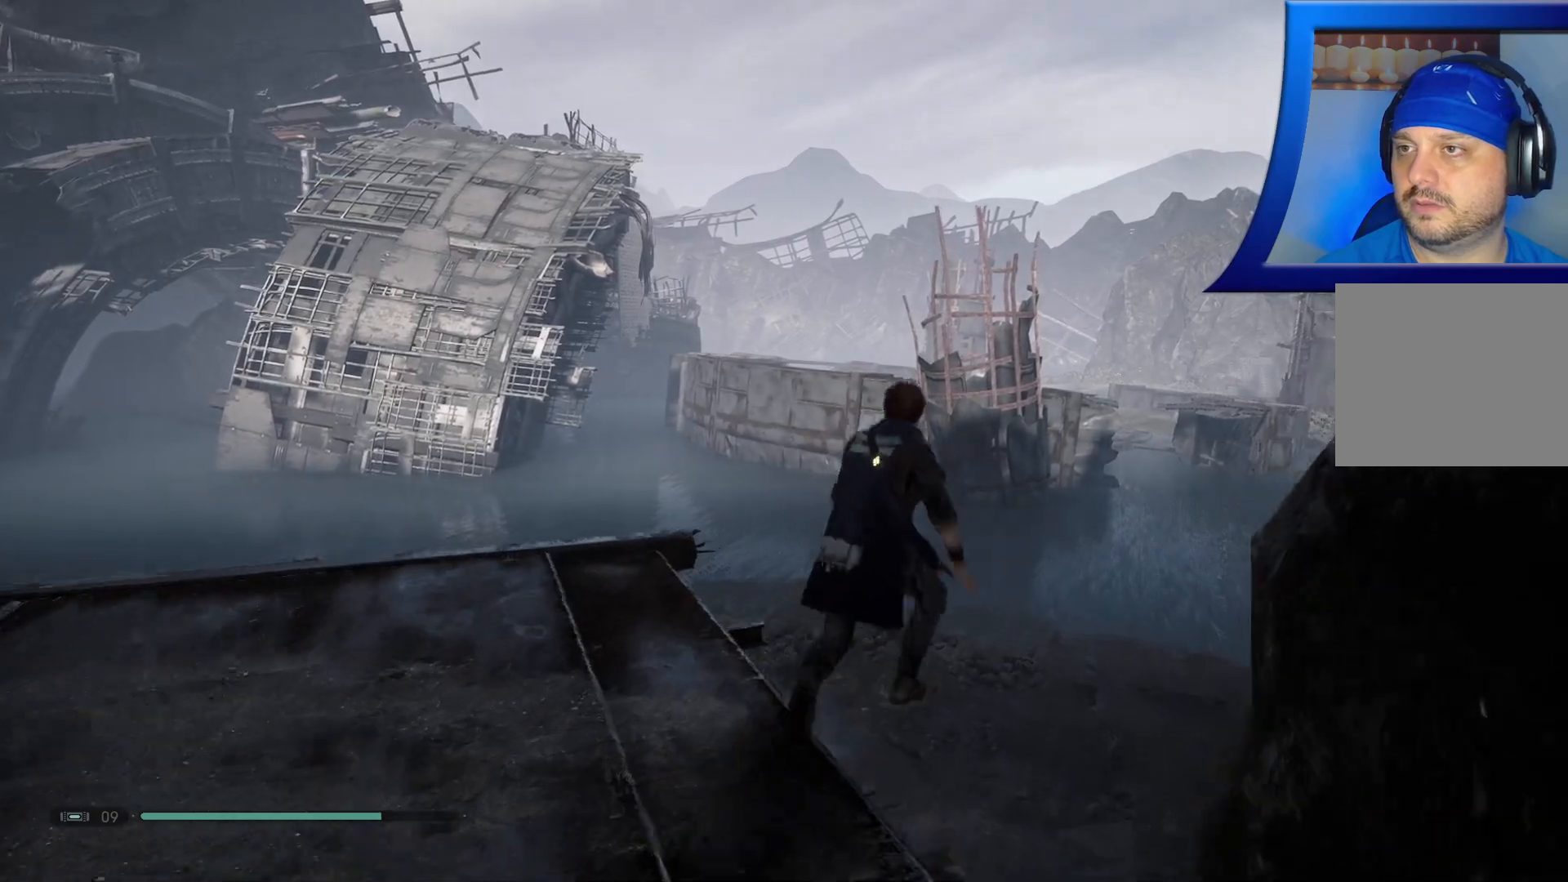
{"buttons": [], "left_stick": "up", "right_stick": "left", "events": [[300, "right_stick", "left"]]}
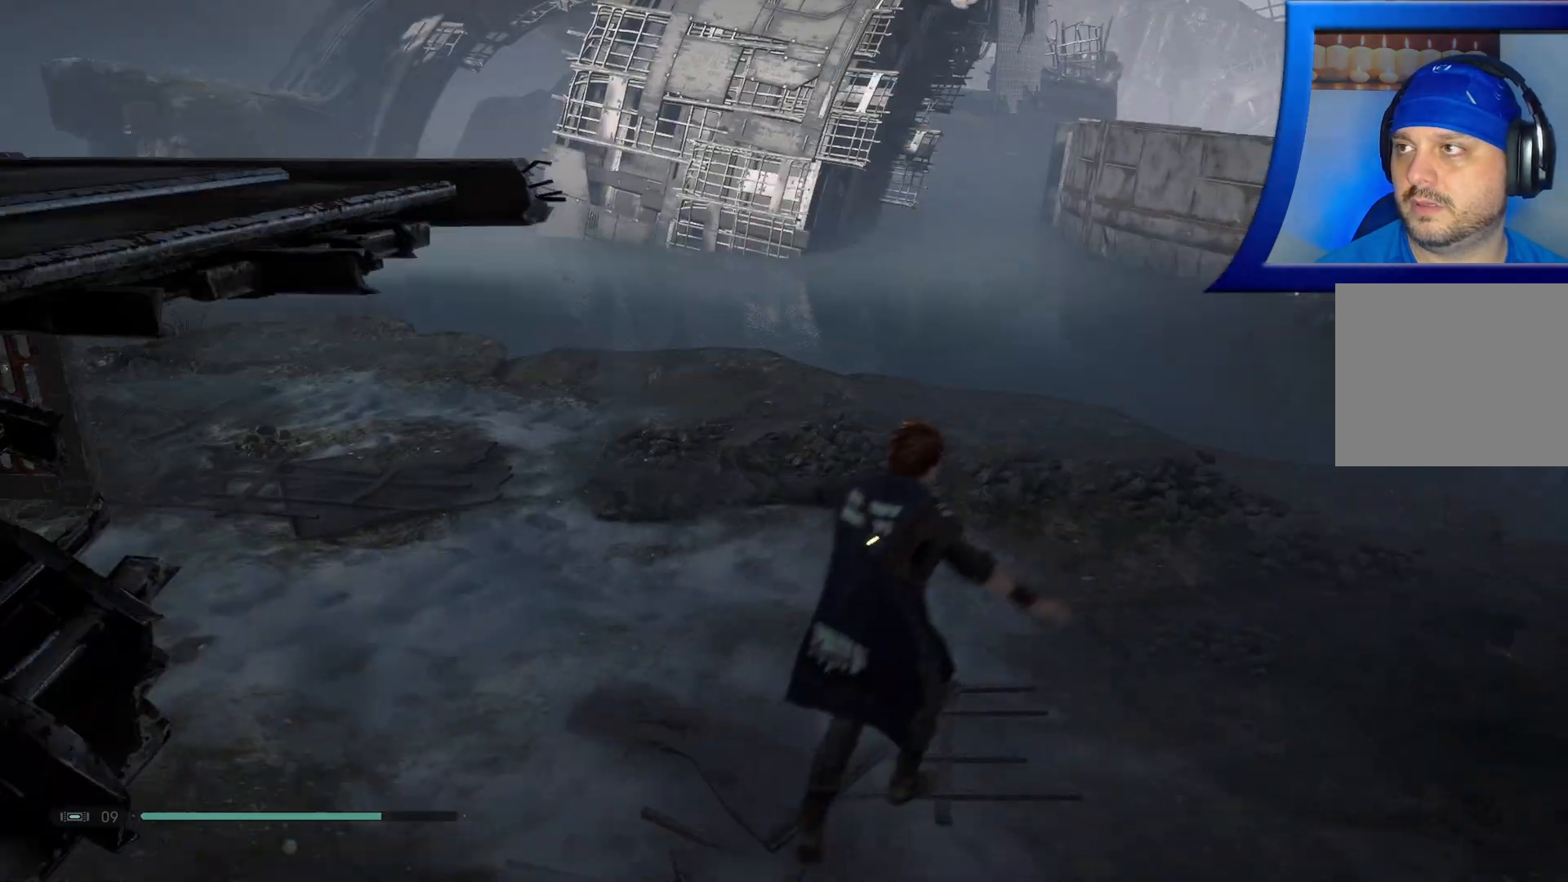
{"buttons": [], "left_stick": "up", "right_stick": "up-left", "events": [[483, "right_stick", "up-left"]]}
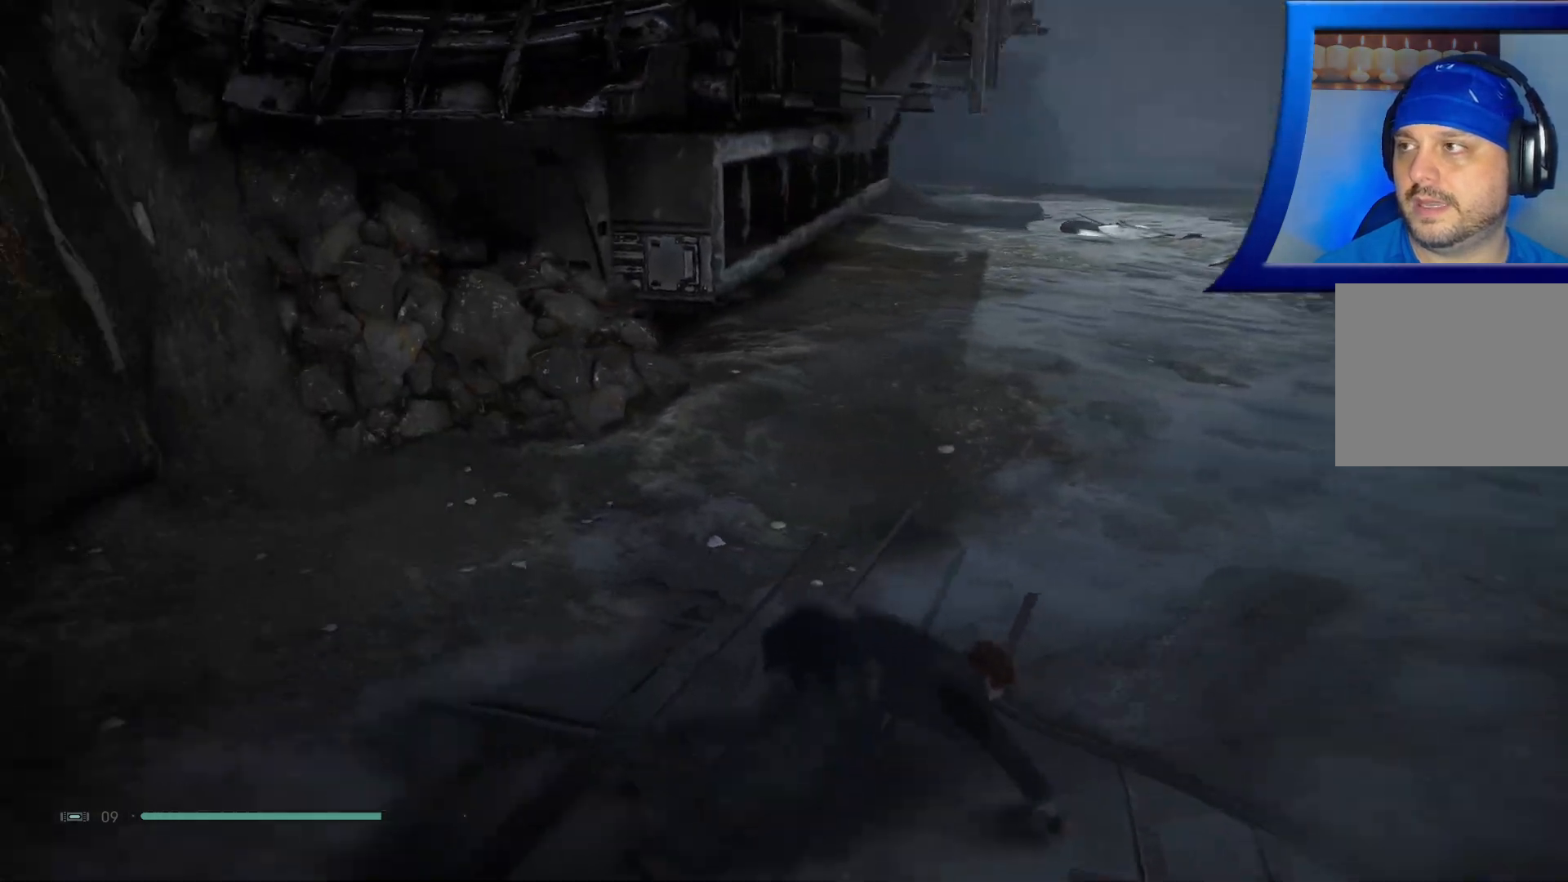
{"buttons": [], "left_stick": "up-right", "right_stick": "up-left", "events": [[200, "left_stick", "up-right"]]}
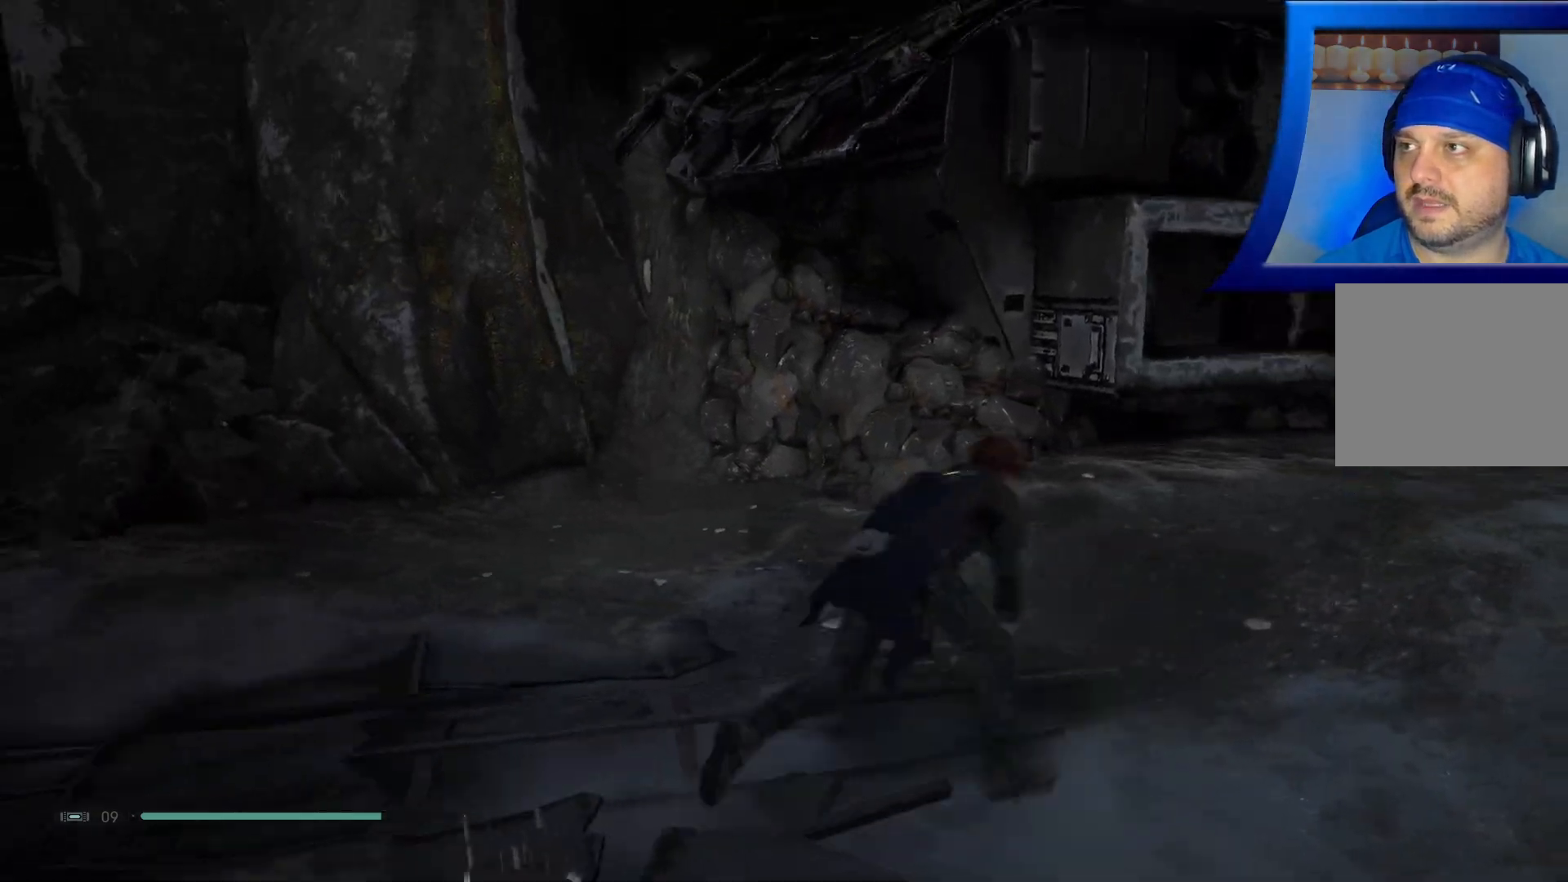
{"buttons": [], "left_stick": "up-right", "right_stick": "center", "events": [[83, "right_stick", "center"], [250, "right_stick", "right"], [367, "right_stick", "center"]]}
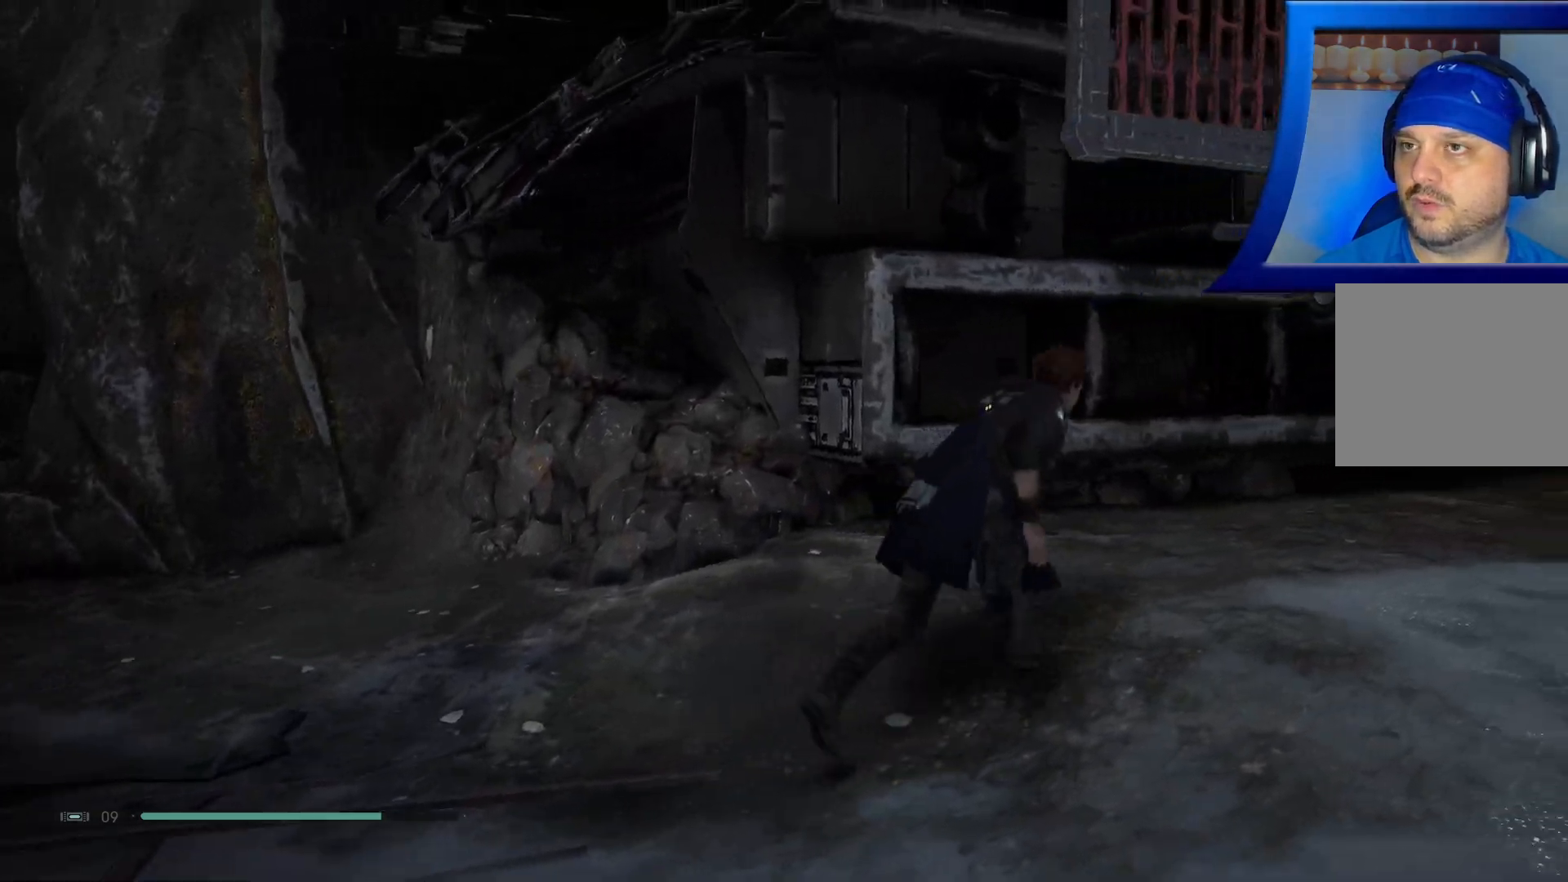
{"buttons": [], "left_stick": "up-right", "right_stick": "center", "events": [[50, "right_stick", "right"], [333, "right_stick", "center"]]}
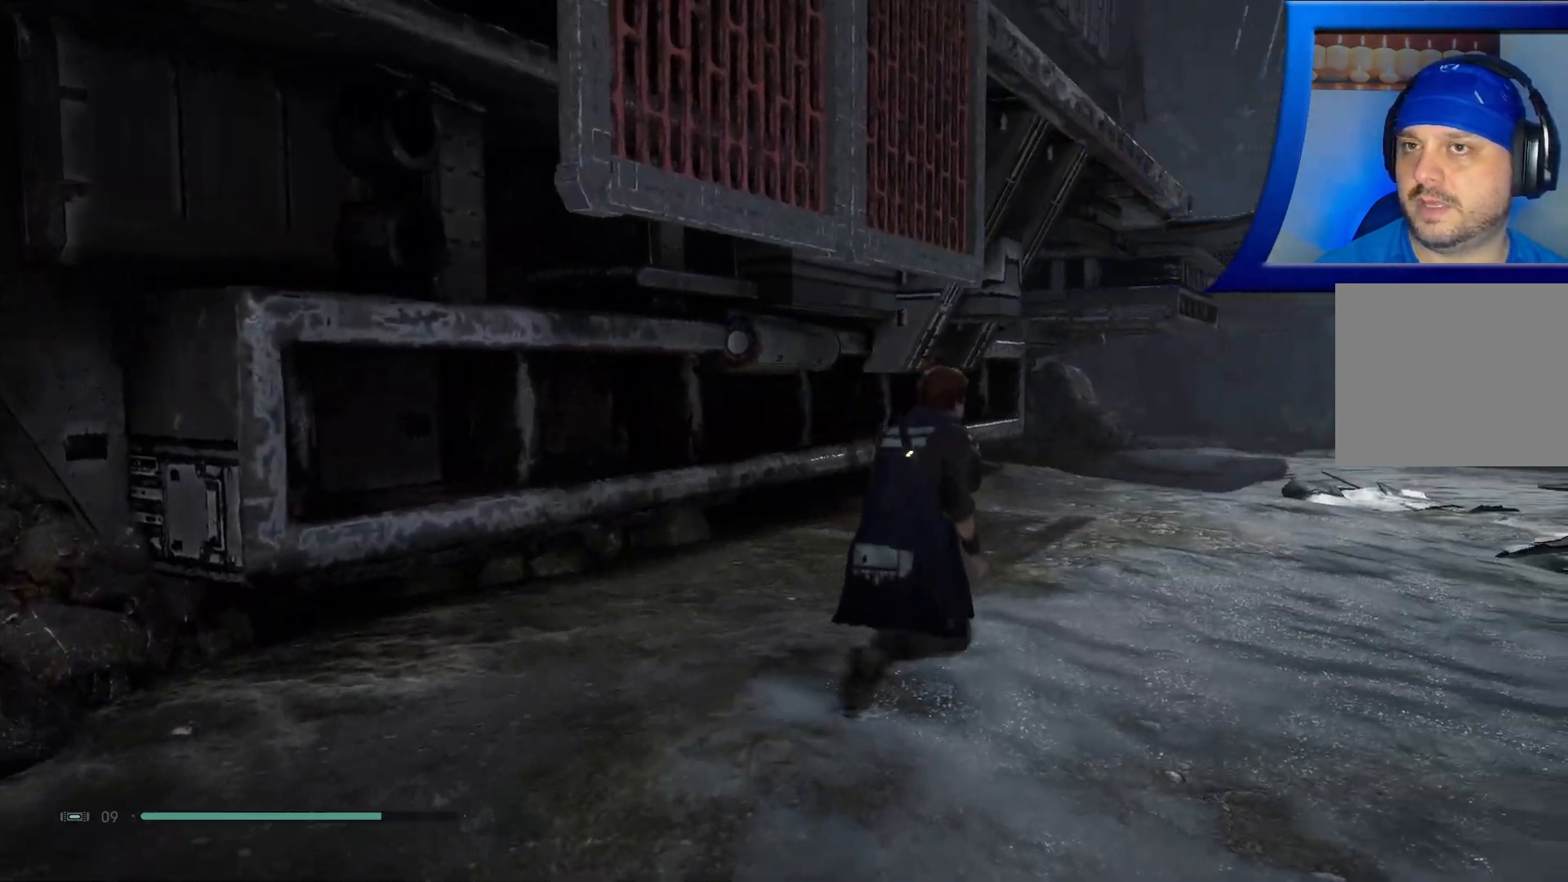
{"buttons": [], "left_stick": "up-right", "right_stick": "center", "events": [[117, "L3", "down"], [333, "L3", "up"]]}
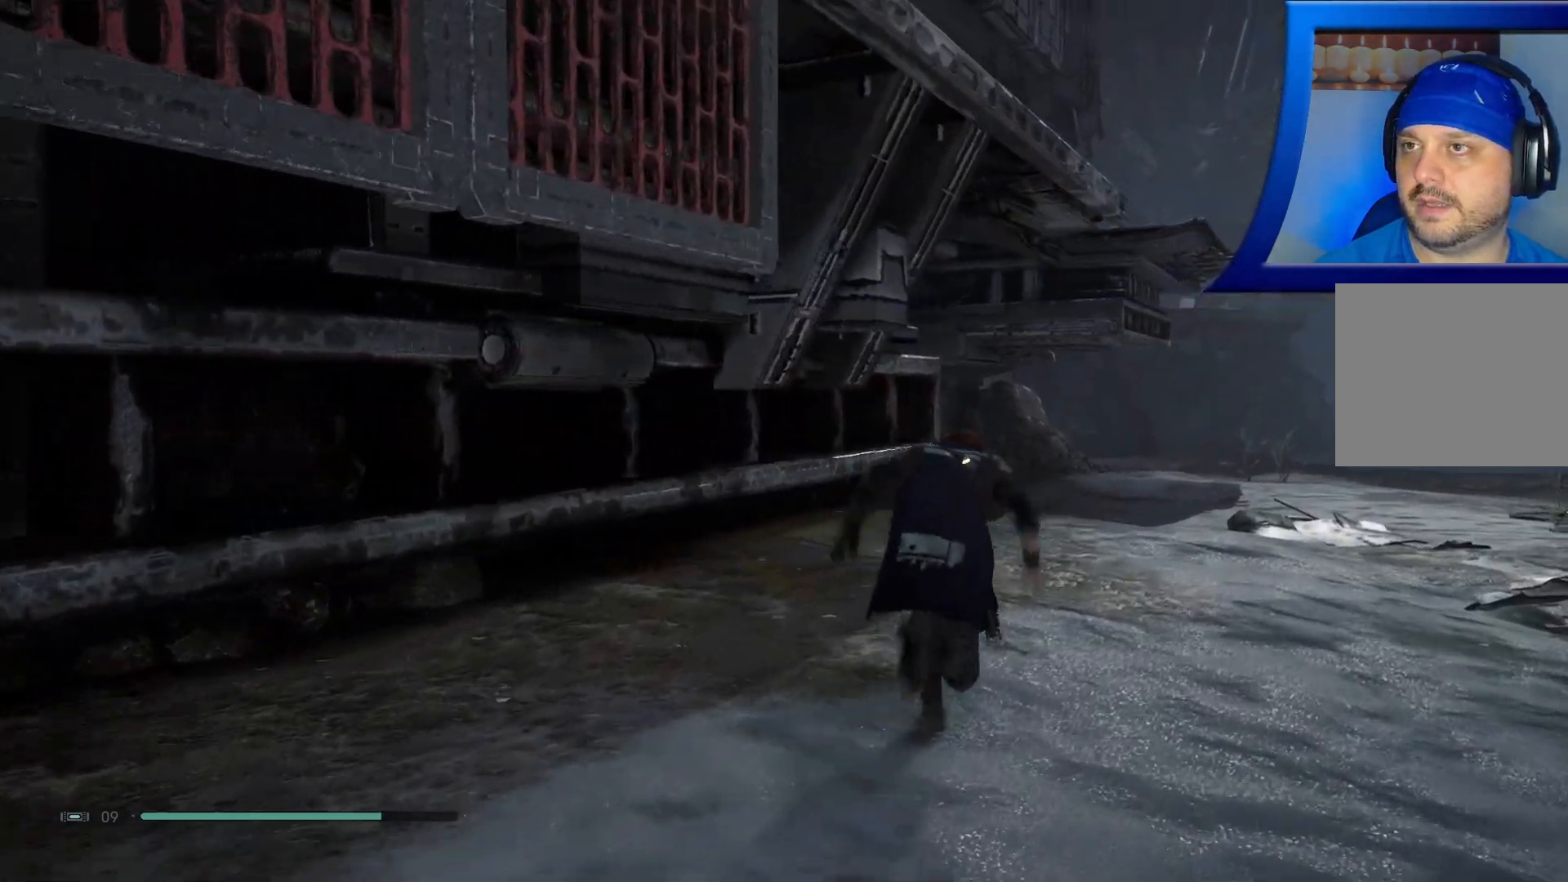
{"buttons": [], "left_stick": "up-right", "right_stick": "center", "events": []}
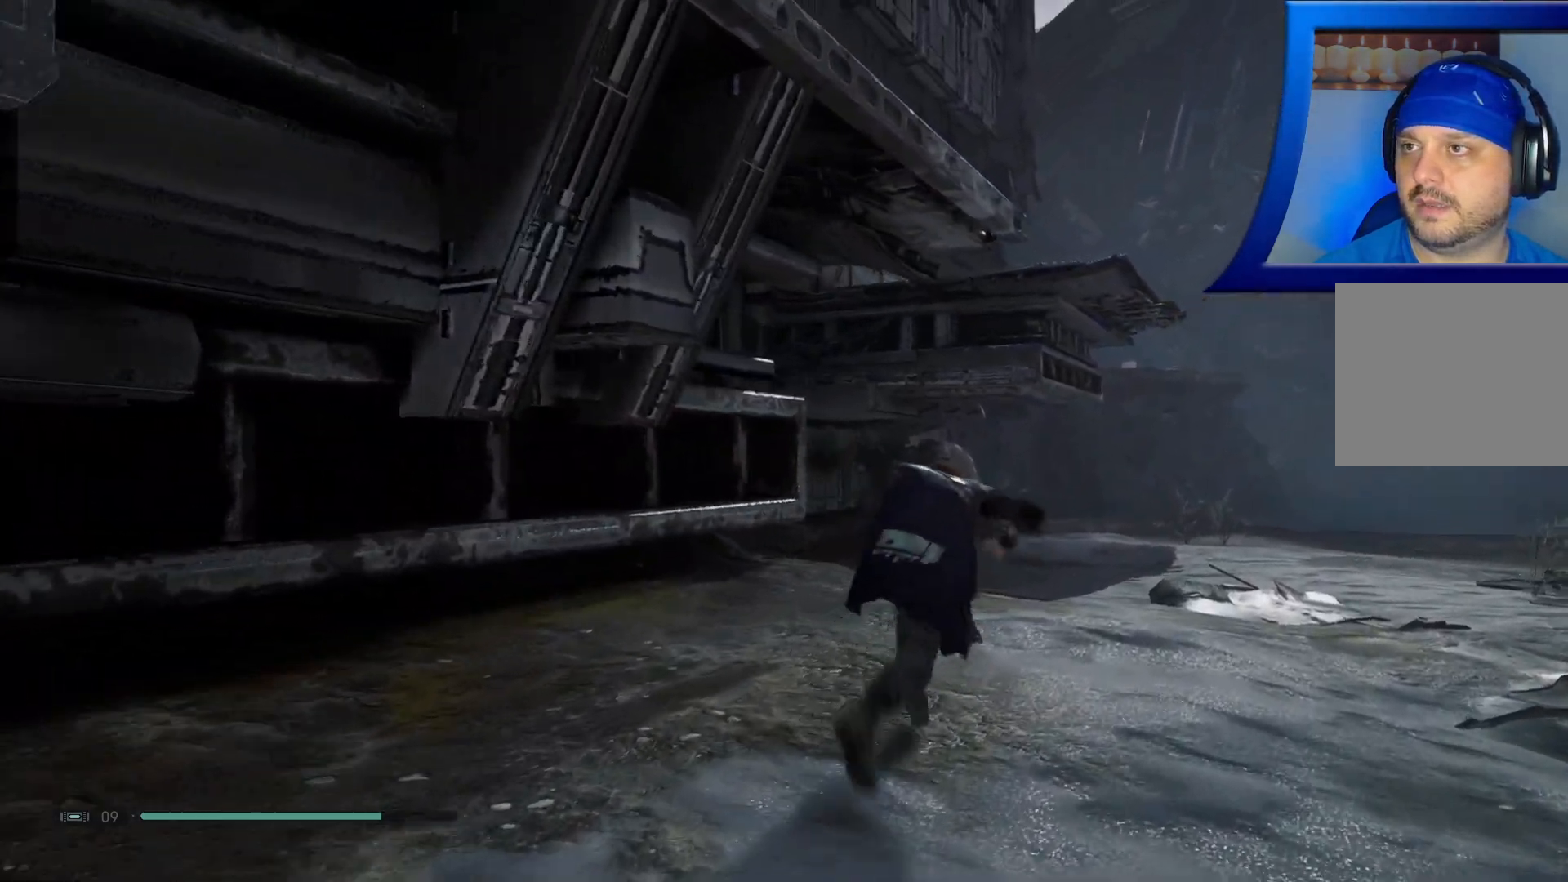
{"buttons": [], "left_stick": "up-right", "right_stick": "left", "events": [[183, "right_stick", "left"]]}
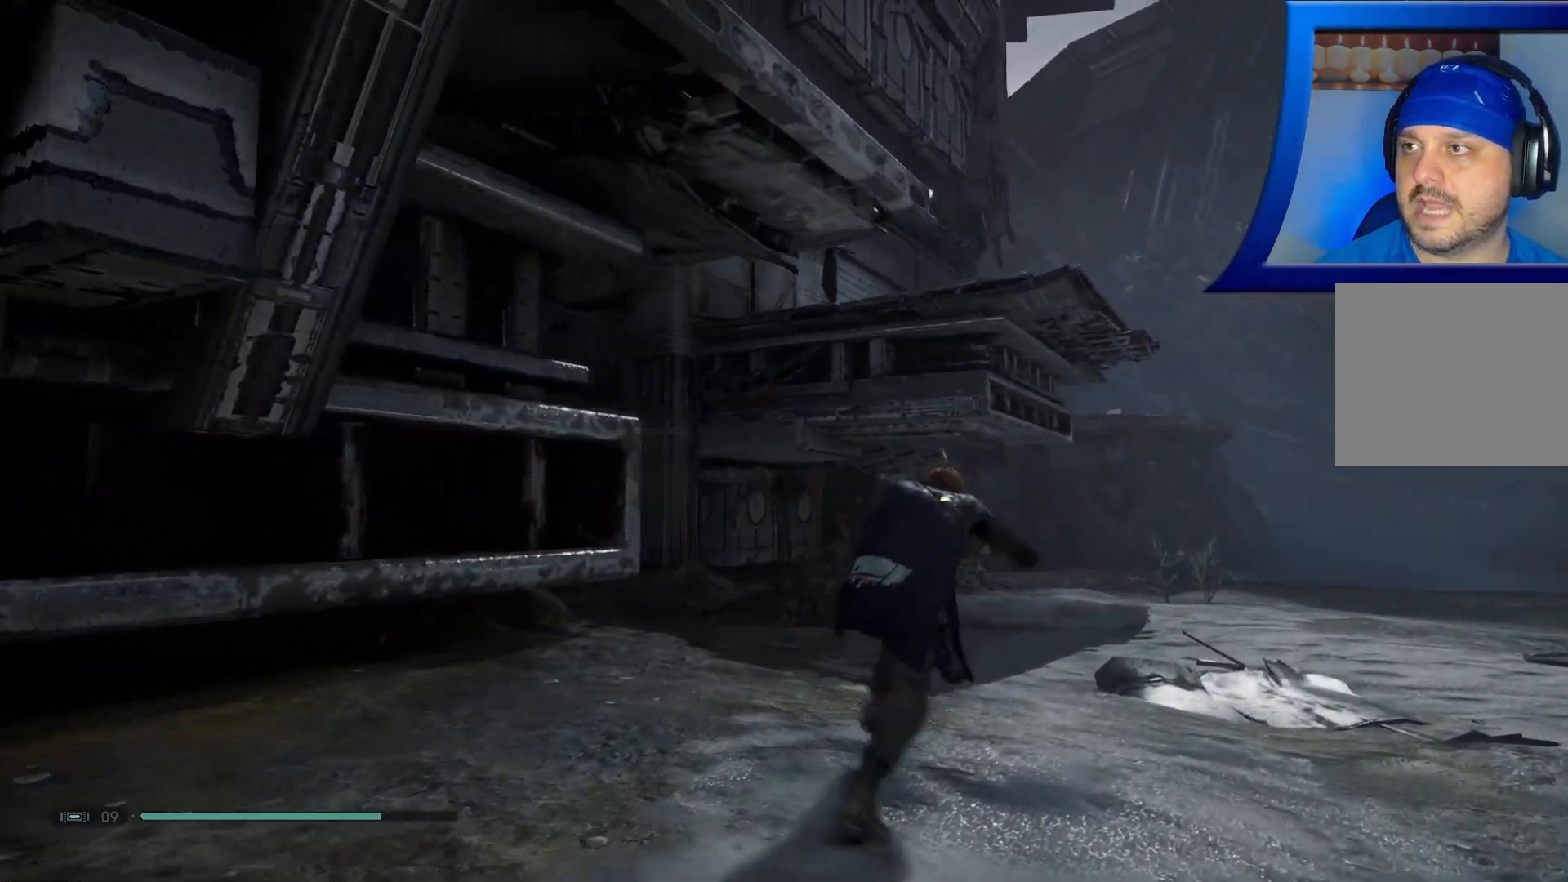
{"buttons": [], "left_stick": "up", "right_stick": "left", "events": [[117, "left_stick", "up"]]}
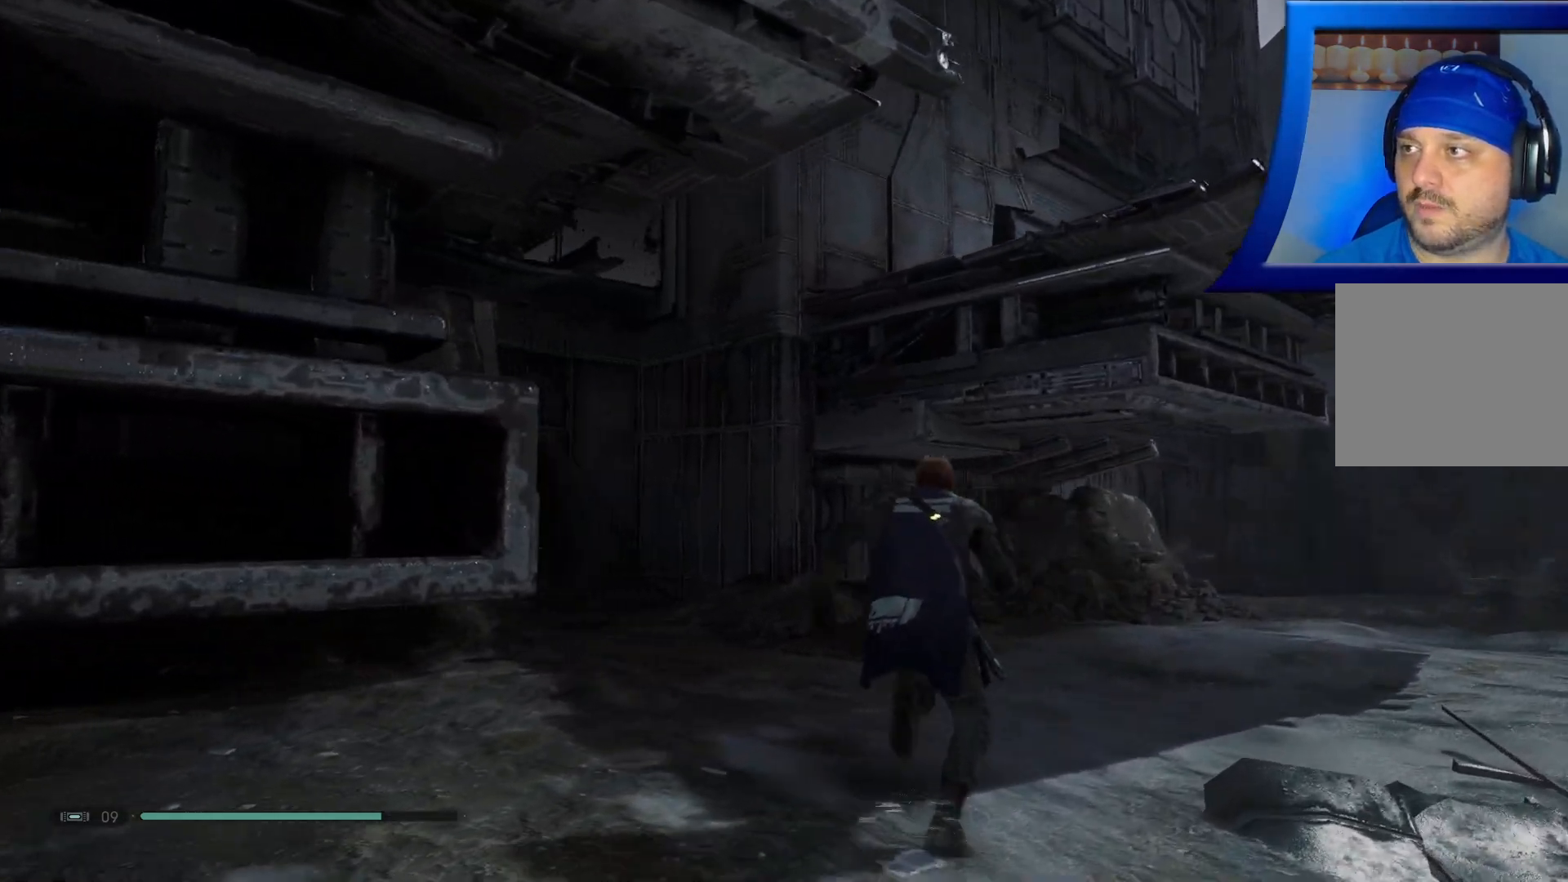
{"buttons": [], "left_stick": "up", "right_stick": "center", "events": [[400, "right_stick", "center"]]}
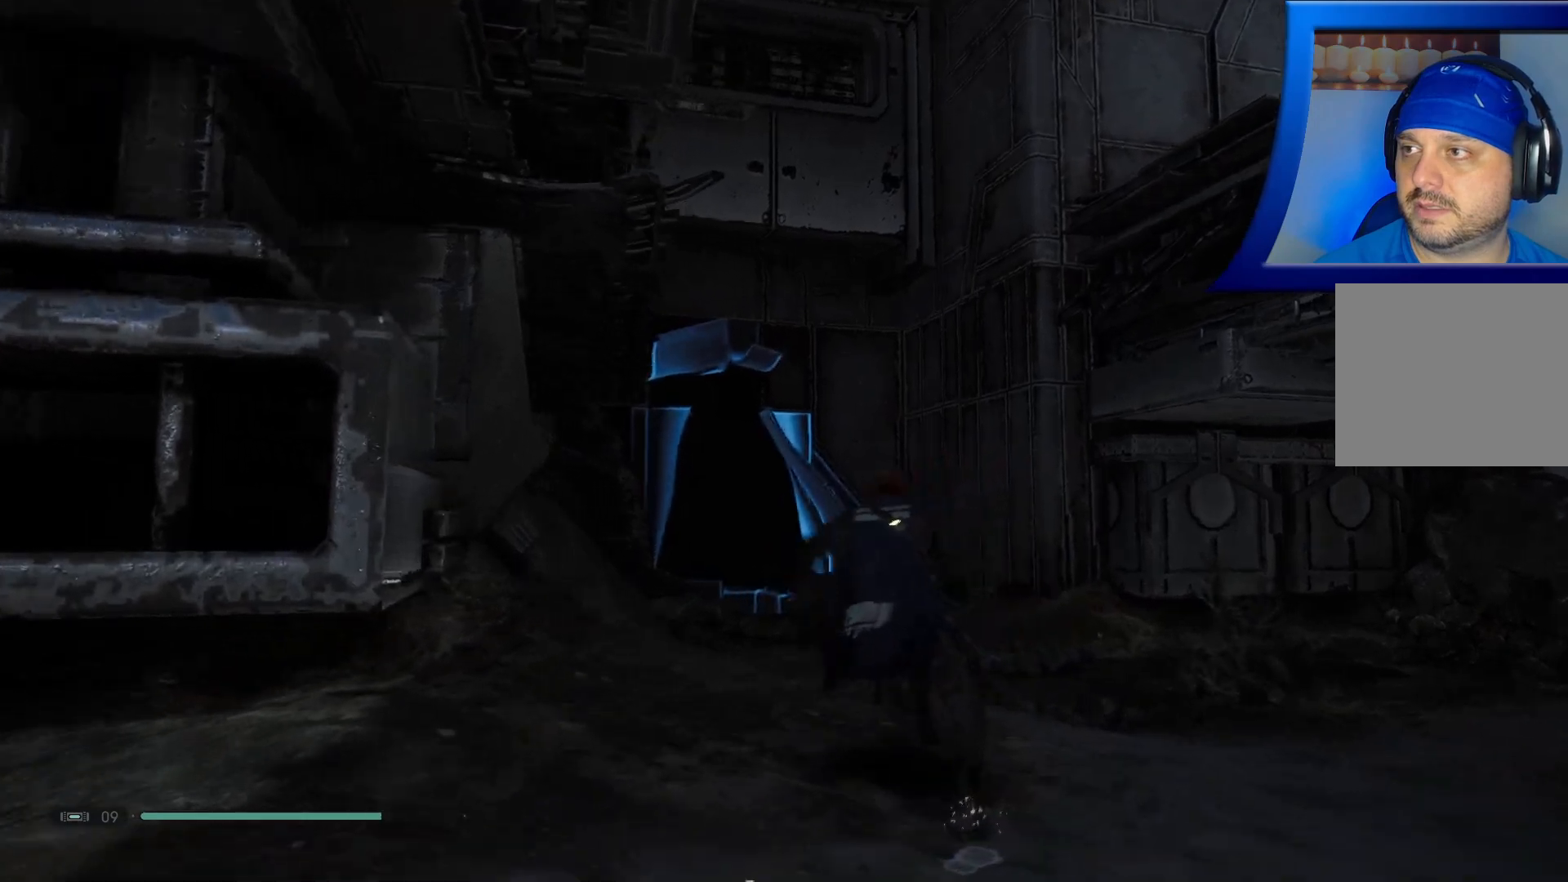
{"buttons": [], "left_stick": "up", "right_stick": "center", "events": [[117, "right_stick", "down-left"], [450, "right_stick", "center"]]}
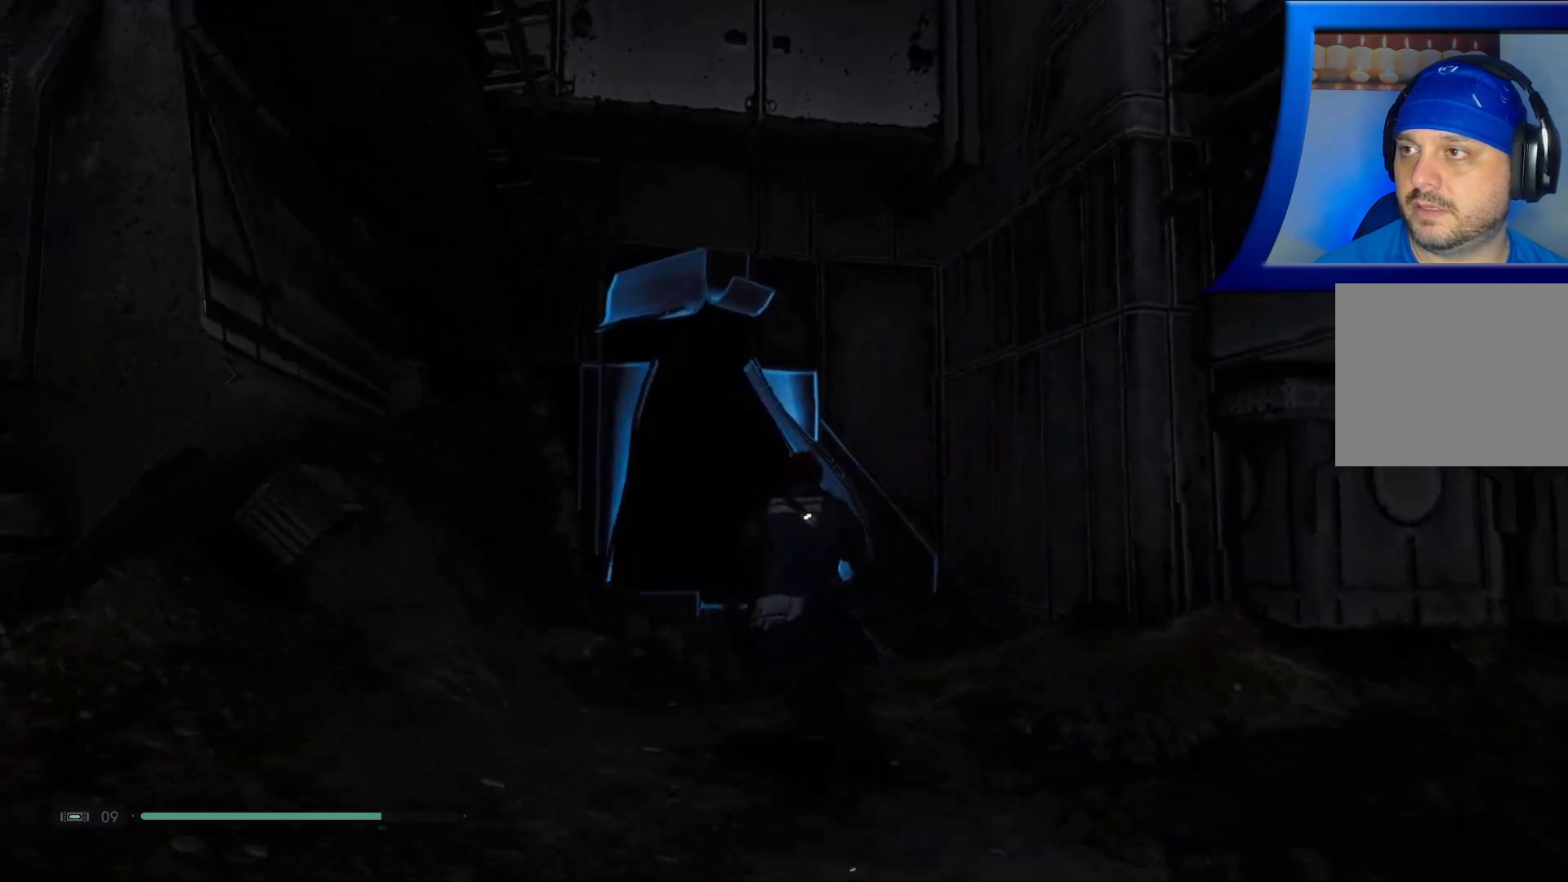
{"buttons": [], "left_stick": "center", "right_stick": "center", "events": [[117, "left_stick", "center"], [183, "right_stick", "left"], [433, "right_stick", "center"]]}
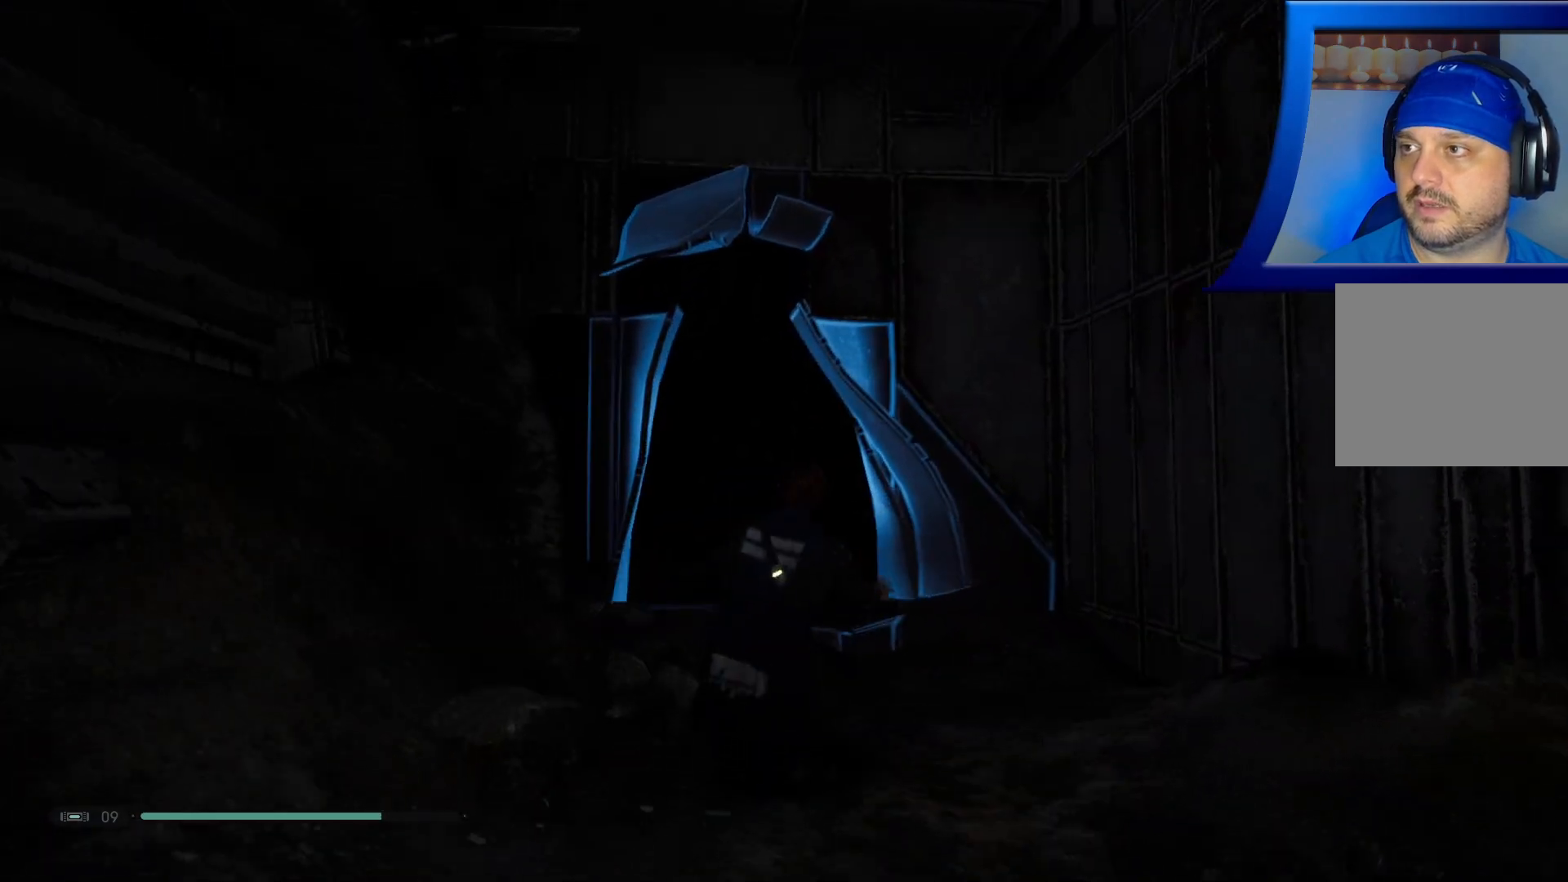
{"buttons": [], "left_stick": "center", "right_stick": "center", "events": []}
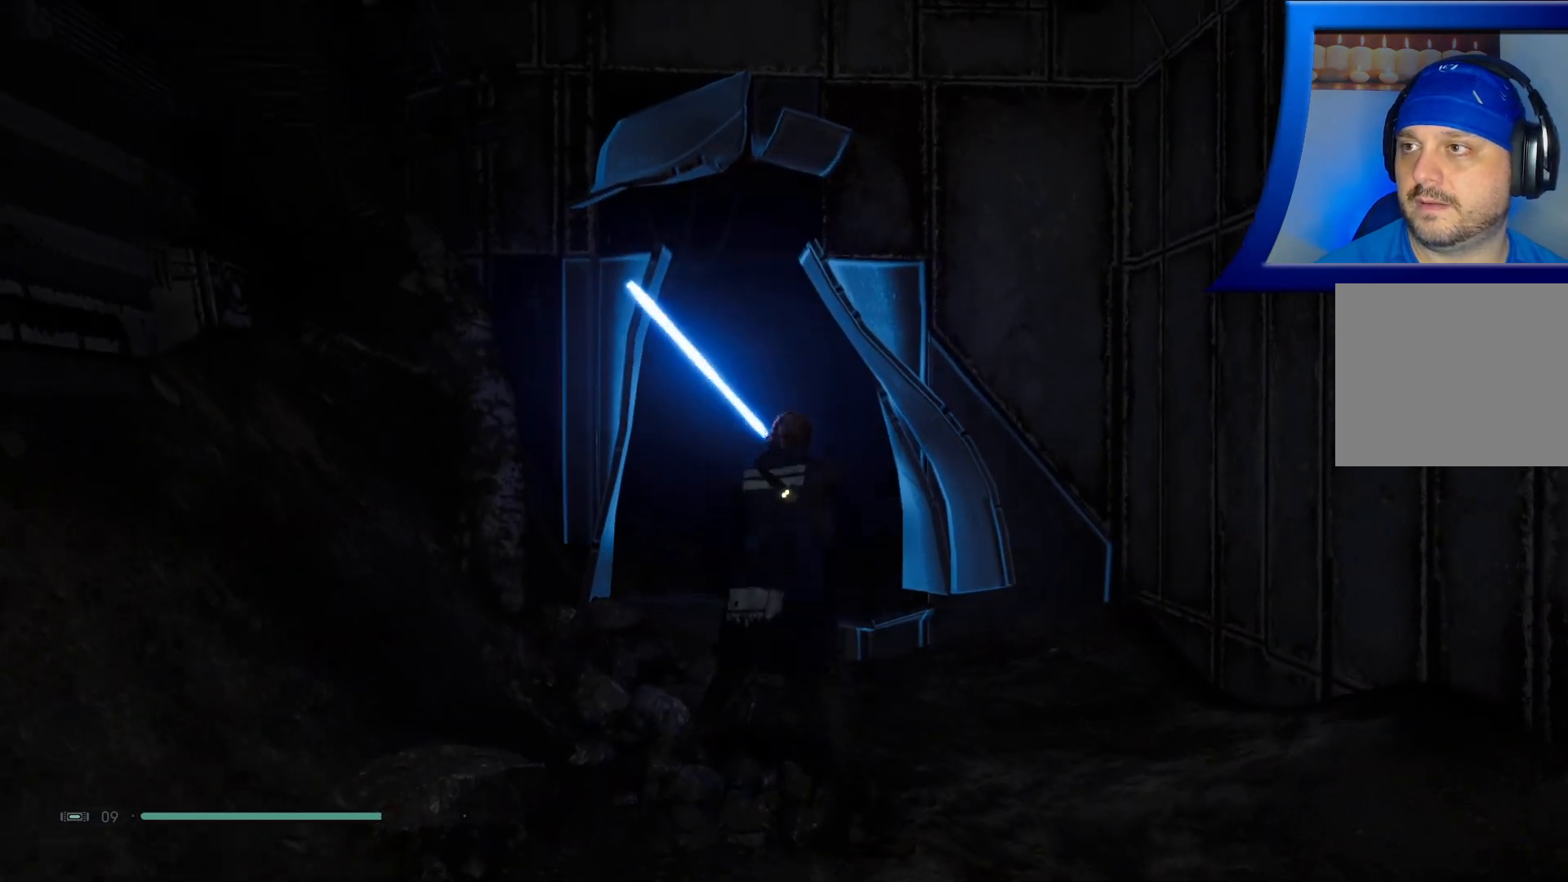
{"buttons": [], "left_stick": "center", "right_stick": "center", "events": []}
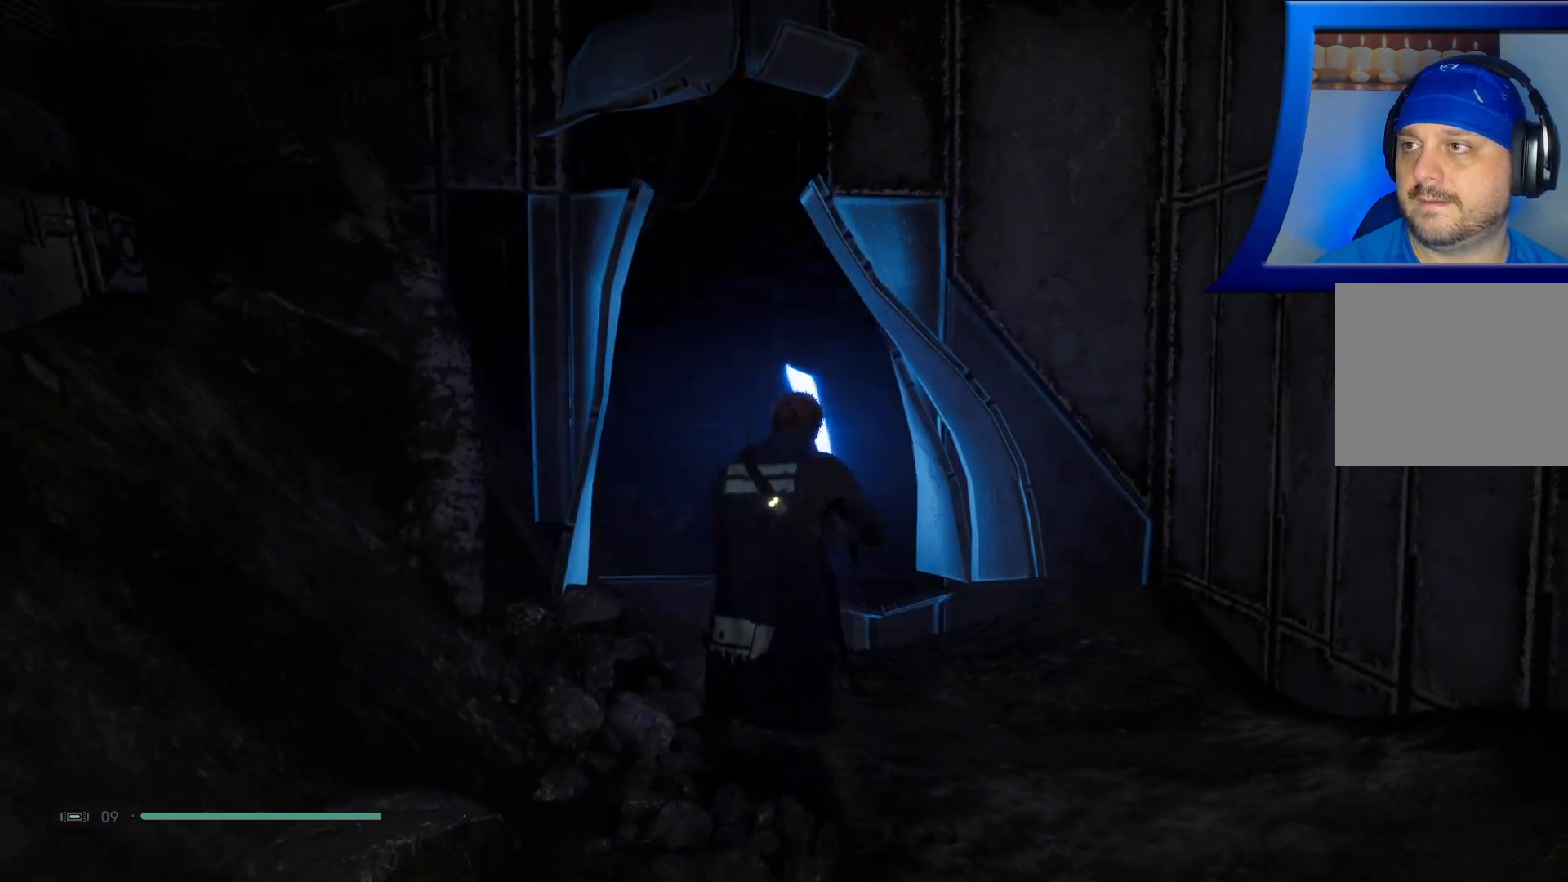
{"buttons": ["R1"], "left_stick": "center", "right_stick": "center", "events": [[317, "R1", "down"]]}
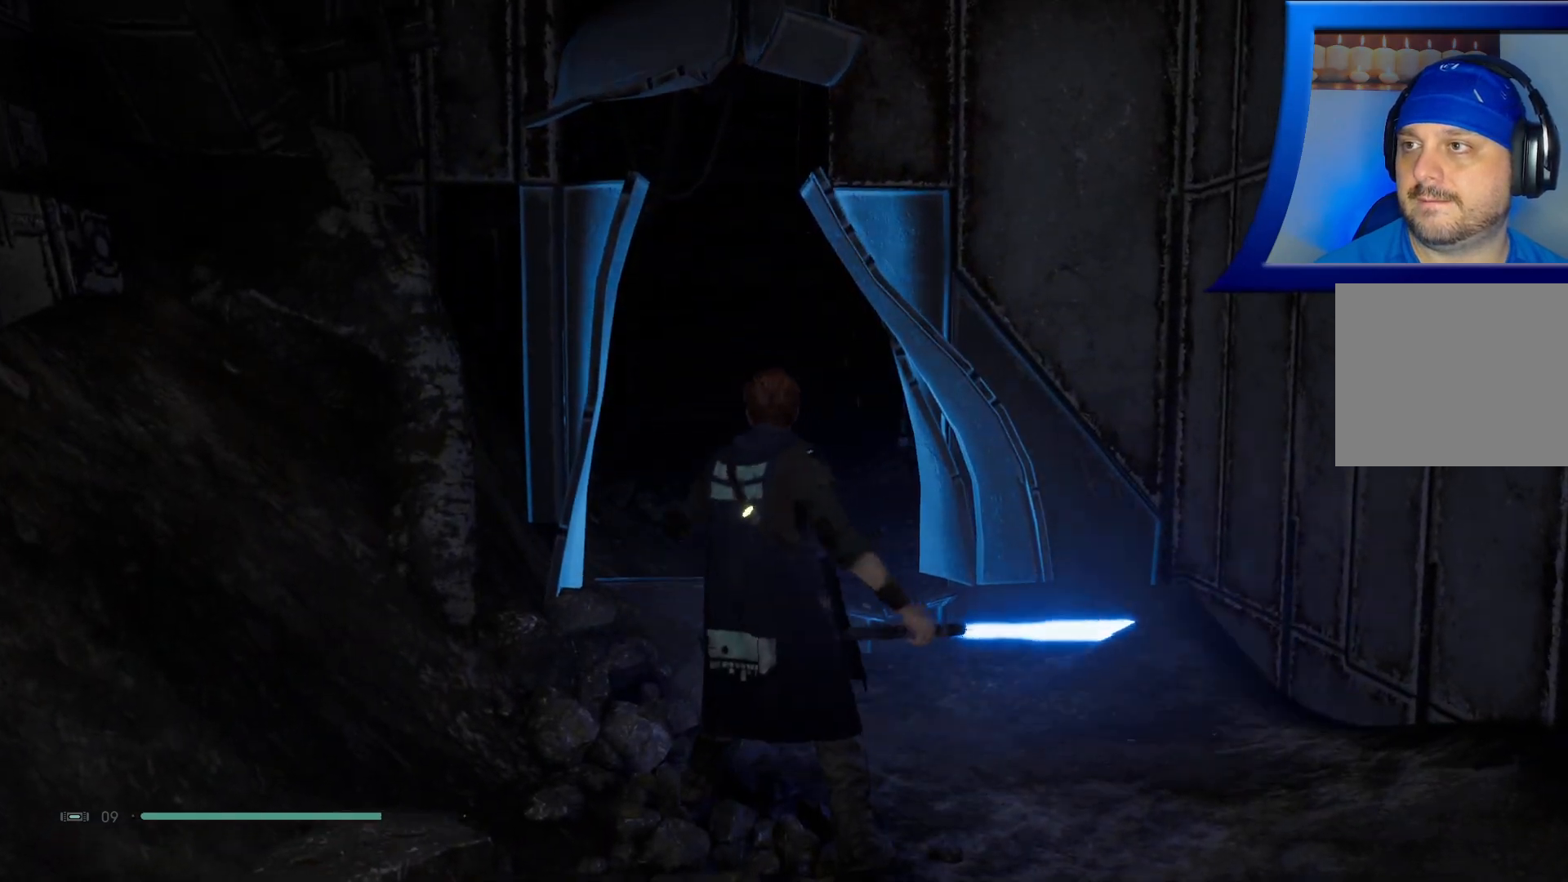
{"buttons": ["R1"], "left_stick": "center", "right_stick": "center", "events": []}
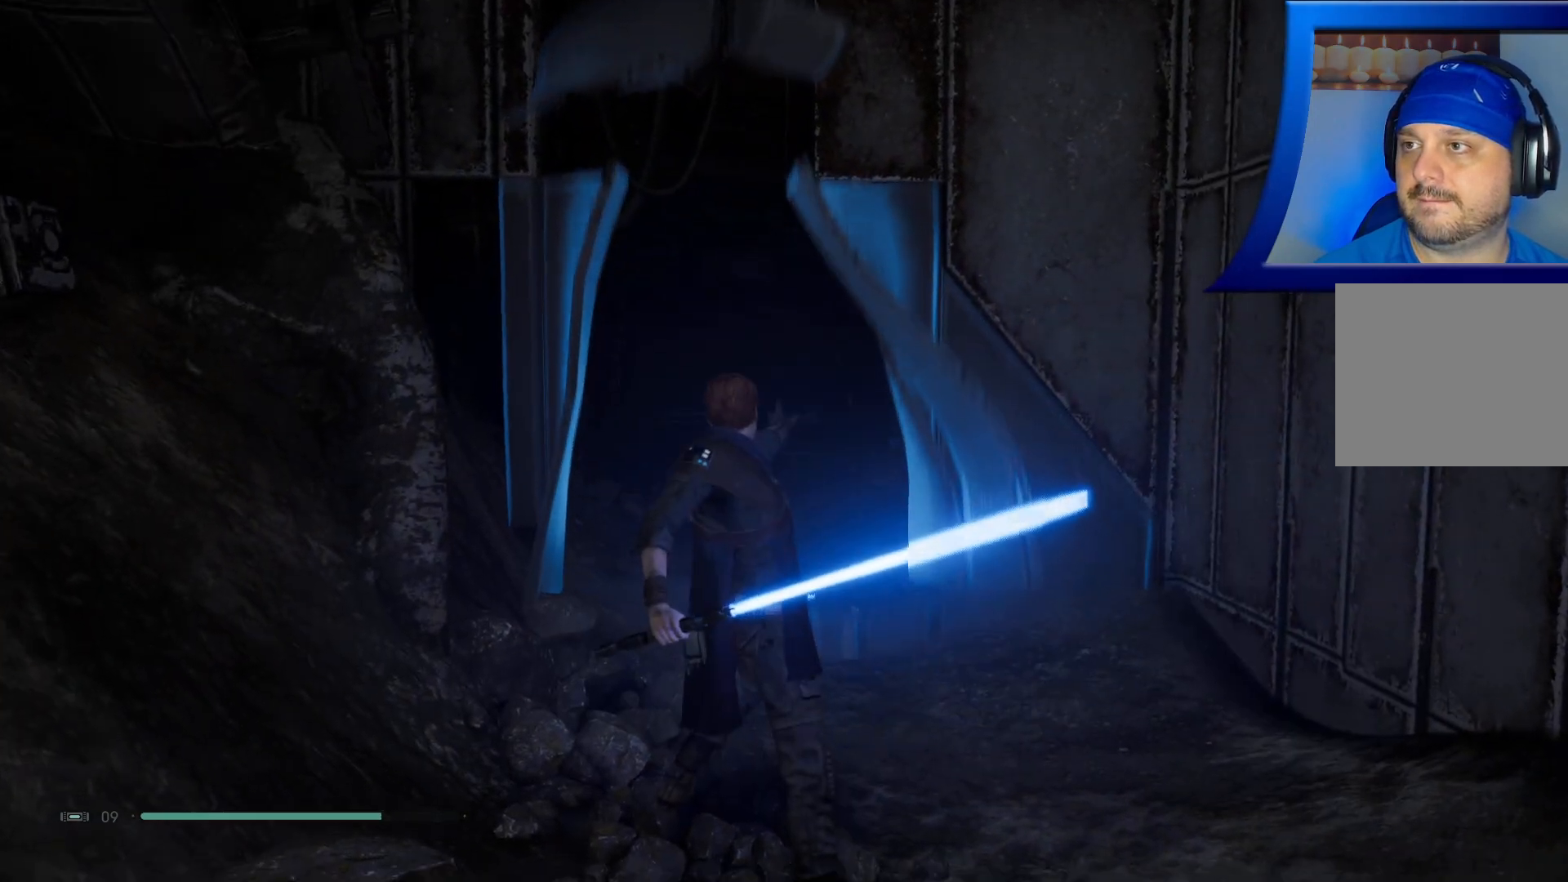
{"buttons": [], "left_stick": "center", "right_stick": "center", "events": [[17, "R1", "up"]]}
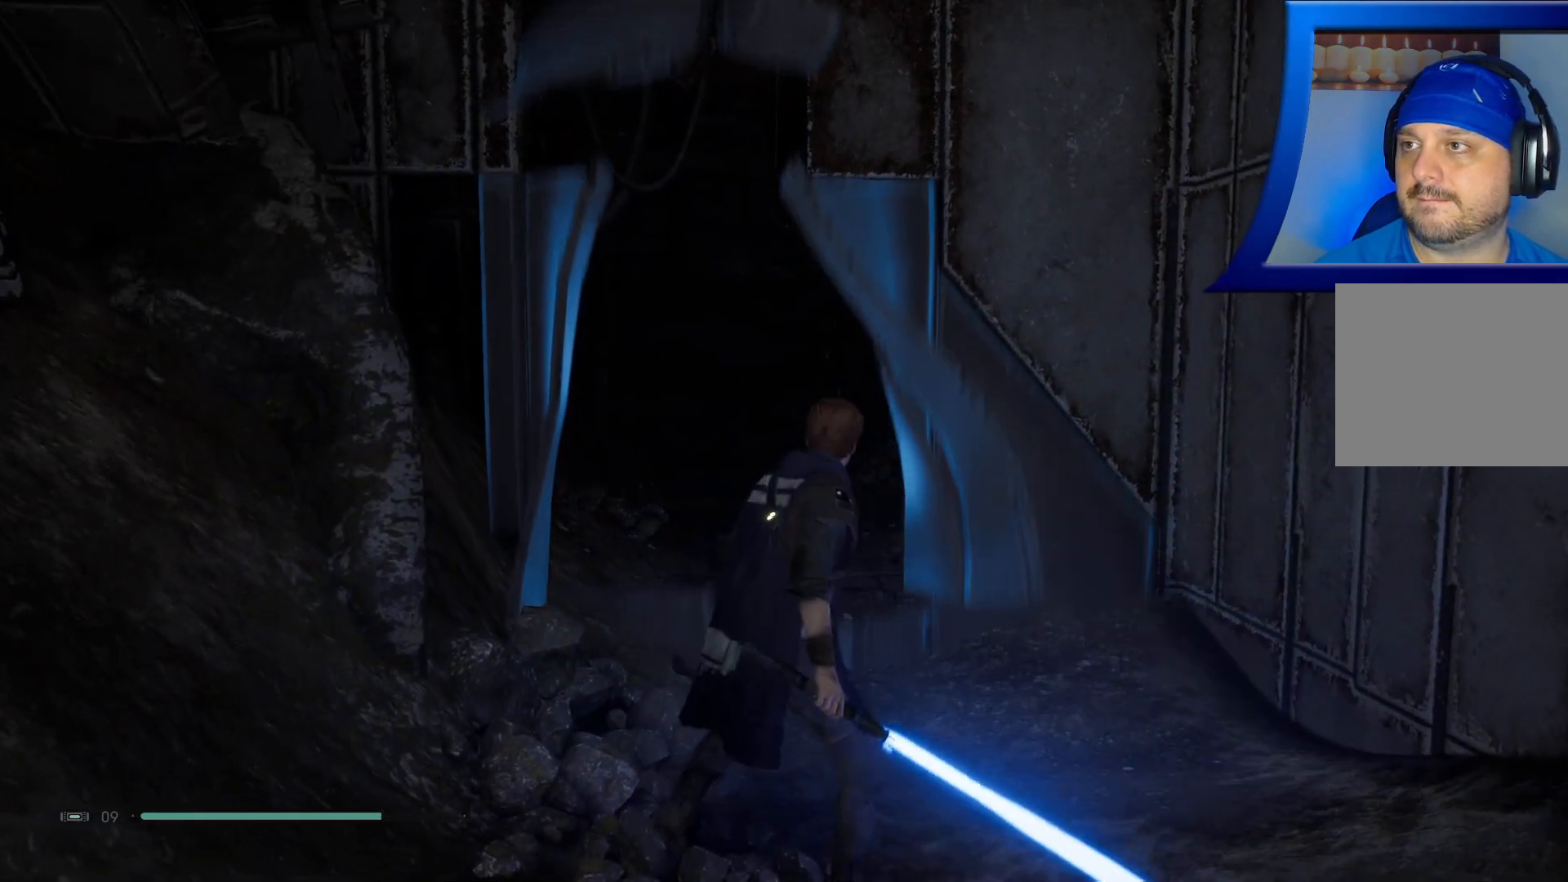
{"buttons": ["L2"], "left_stick": "center", "right_stick": "center", "events": [[133, "L2", "down"]]}
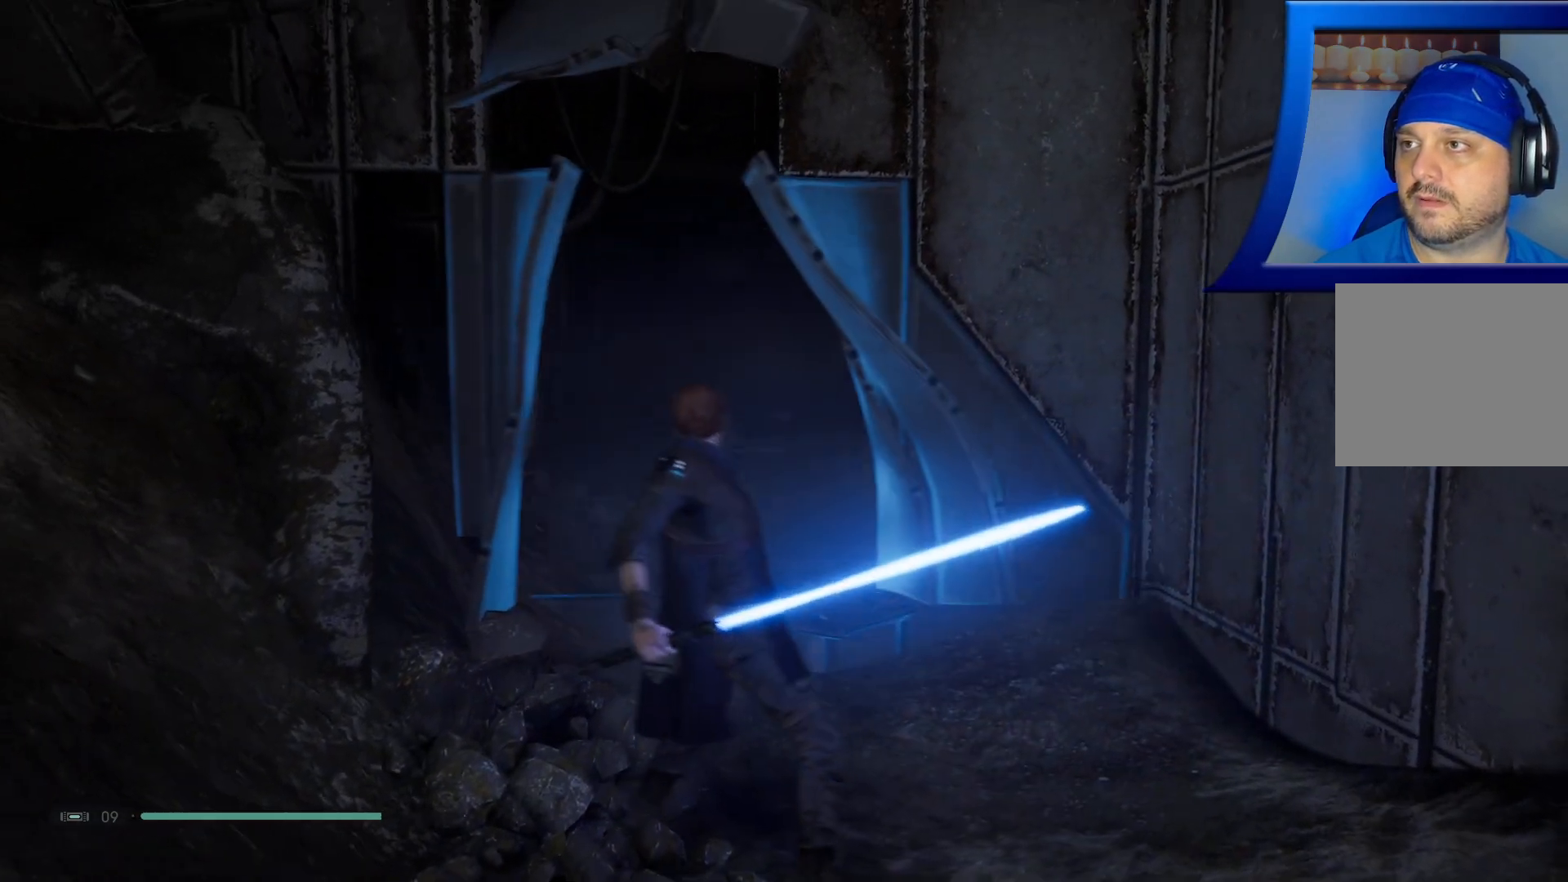
{"buttons": [], "left_stick": "center", "right_stick": "center", "events": [[317, "L2", "up"]]}
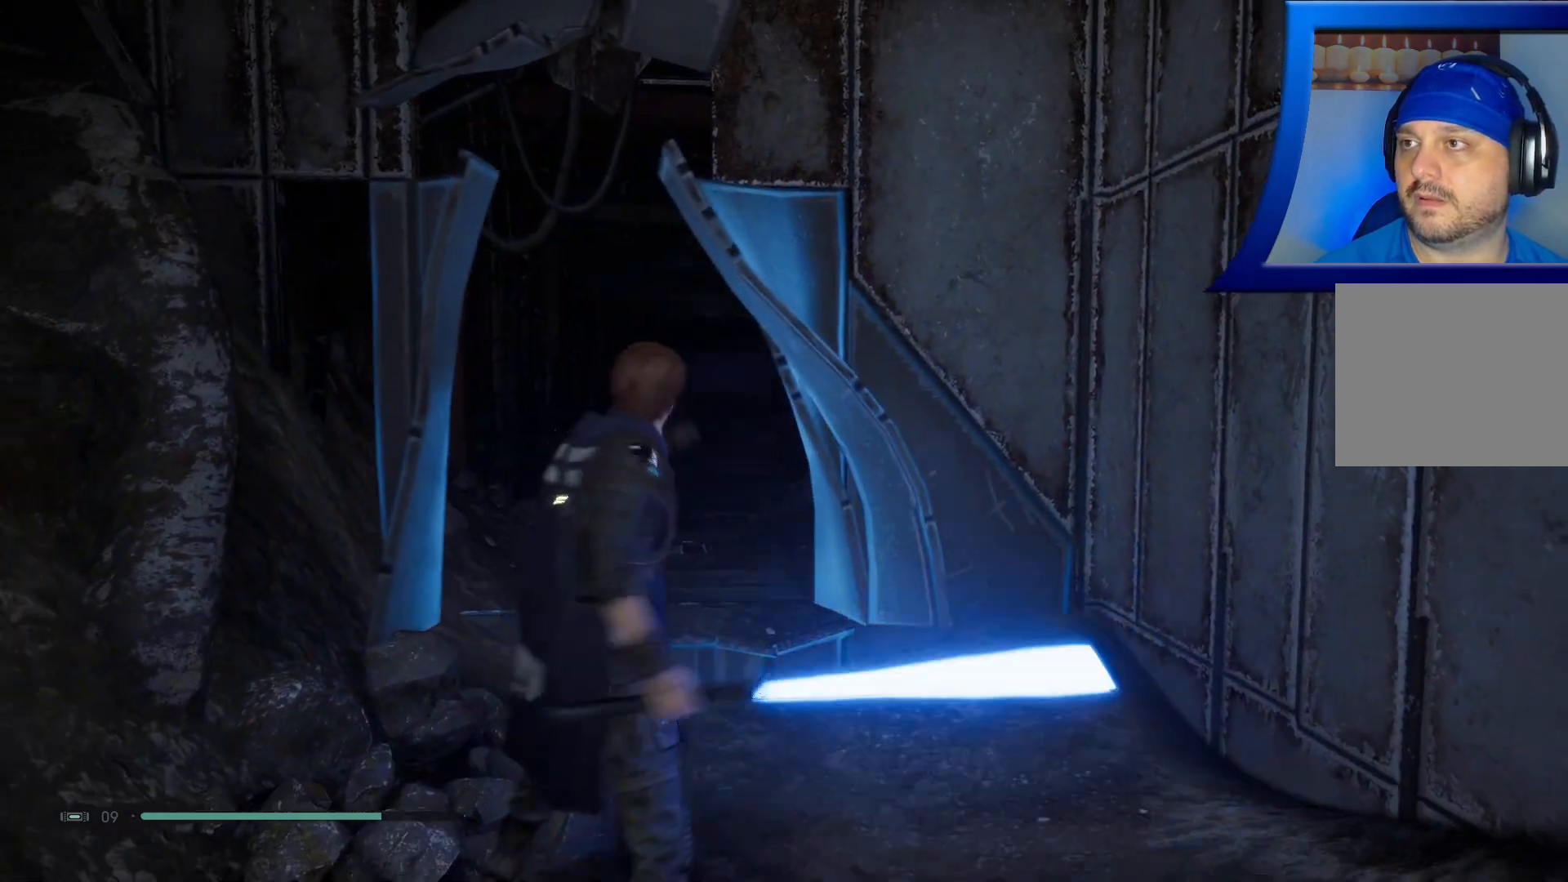
{"buttons": [], "left_stick": "up", "right_stick": "center", "events": [[167, "left_stick", "up"]]}
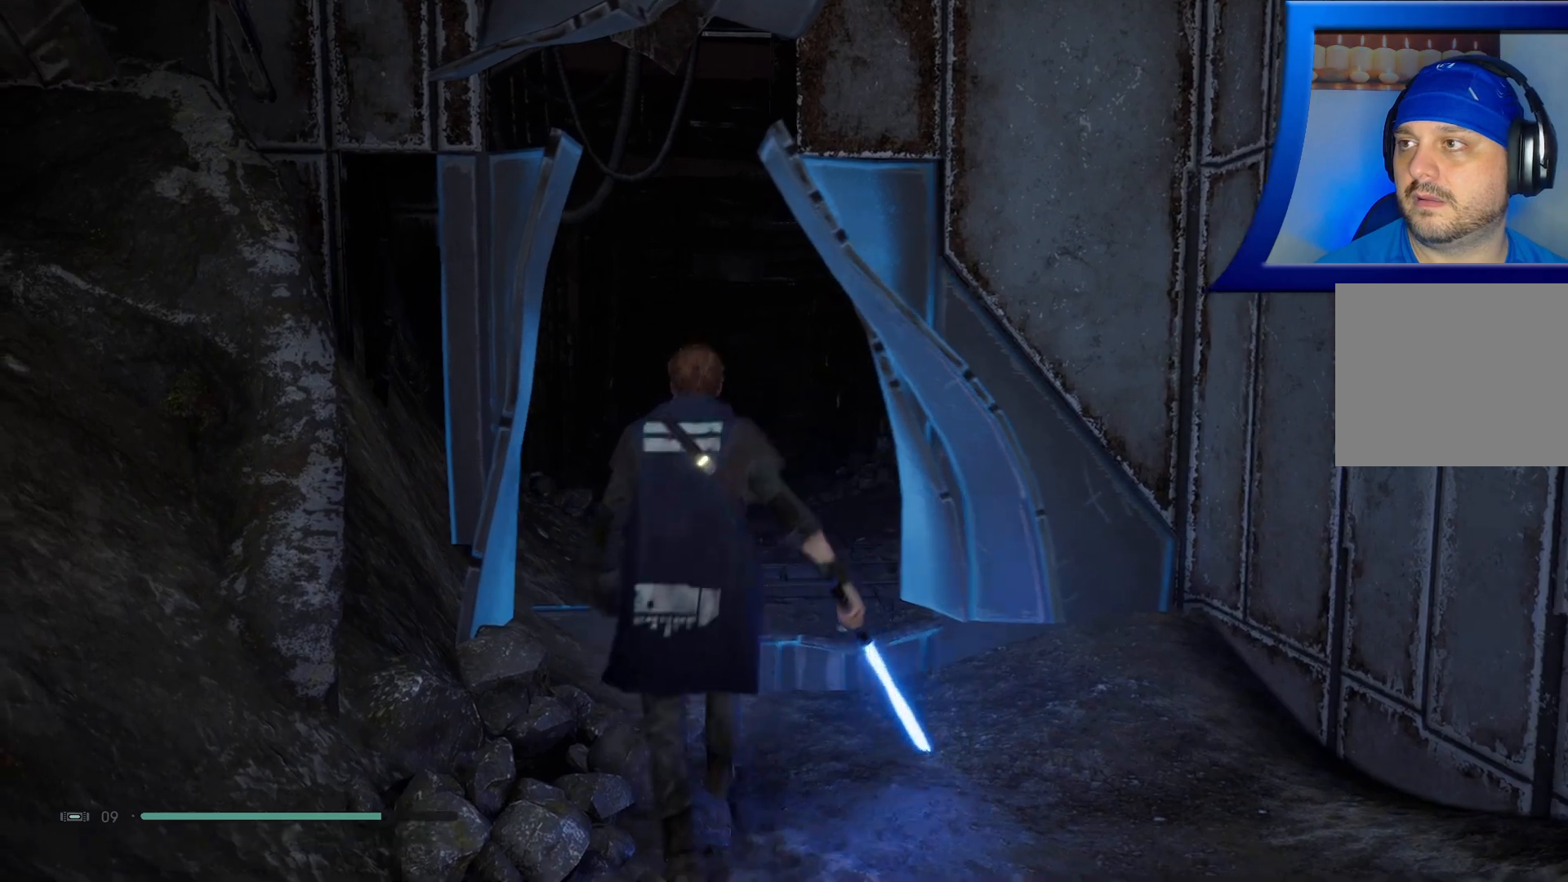
{"buttons": [], "left_stick": "up", "right_stick": "center", "events": []}
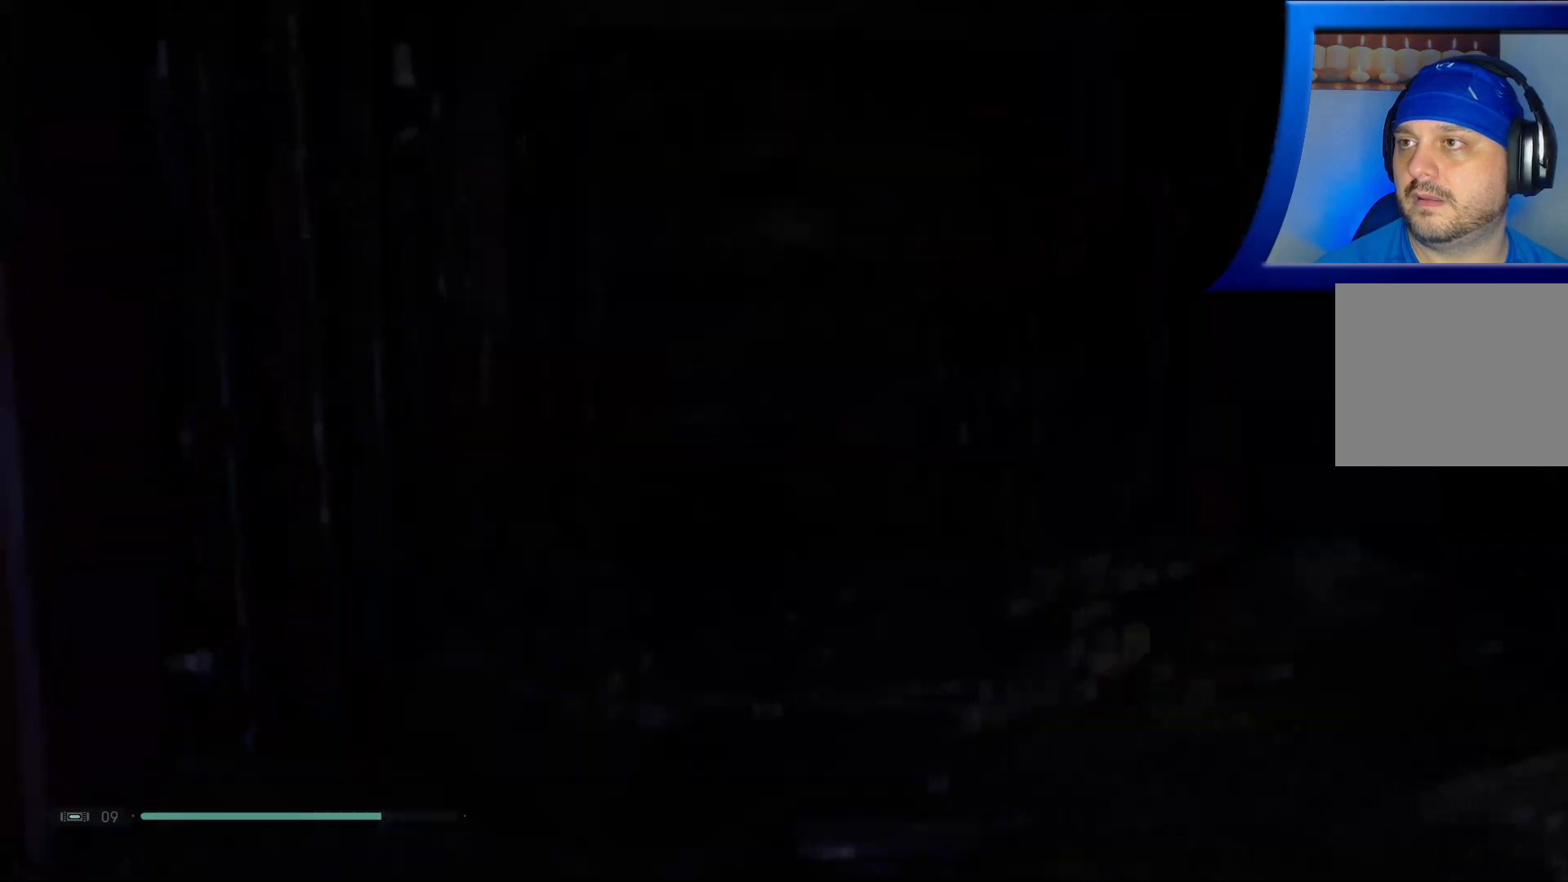
{"buttons": [], "left_stick": "up", "right_stick": "center", "events": [[33, "right_stick", "up-right"], [233, "right_stick", "center"]]}
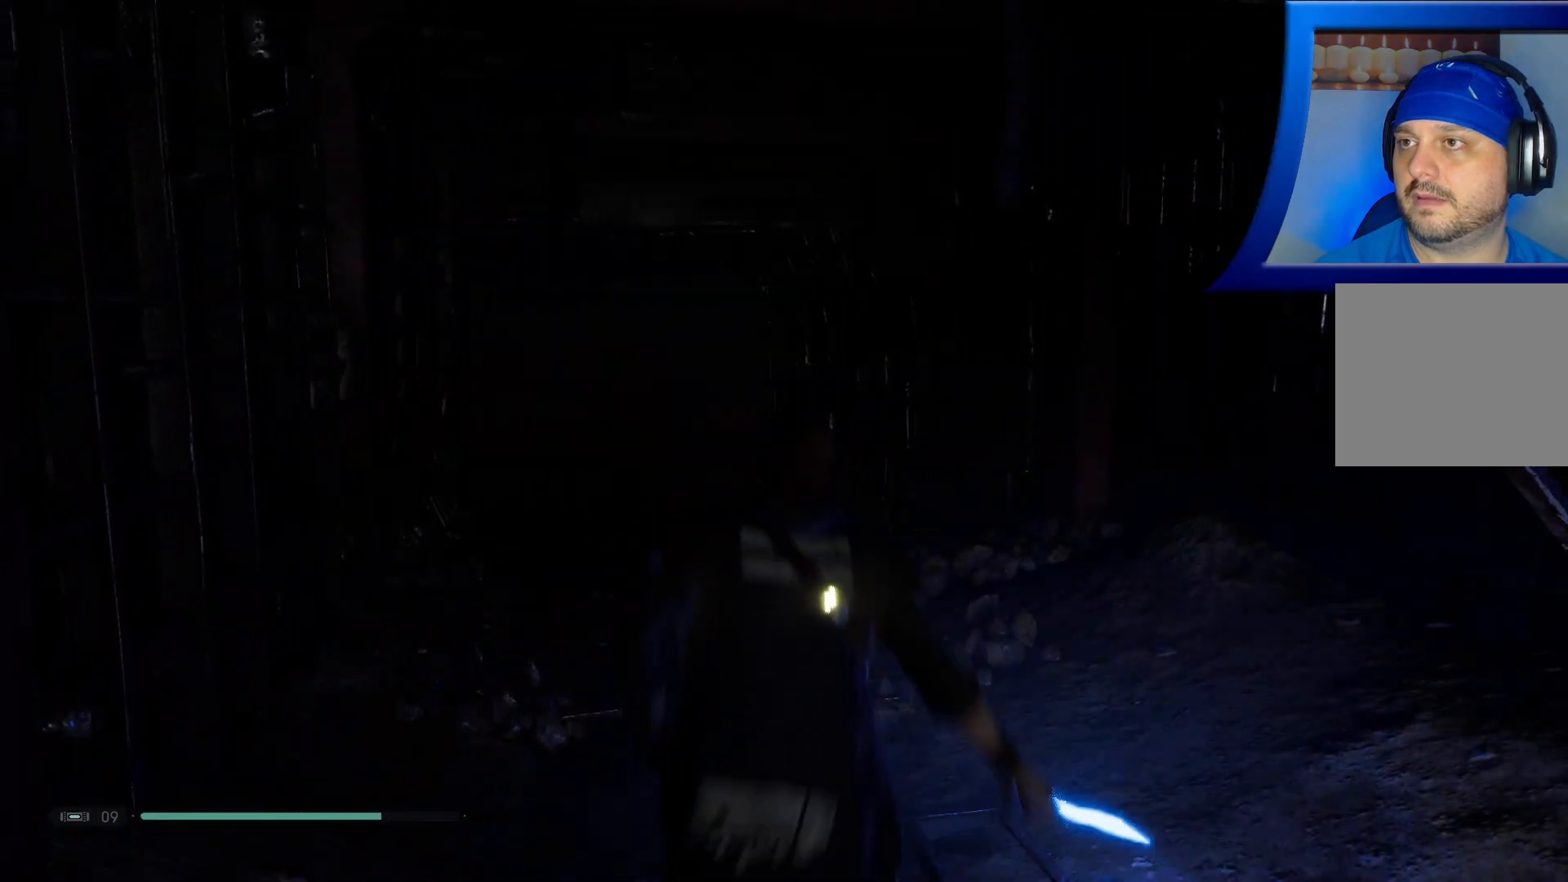
{"buttons": [], "left_stick": "up", "right_stick": "center", "events": []}
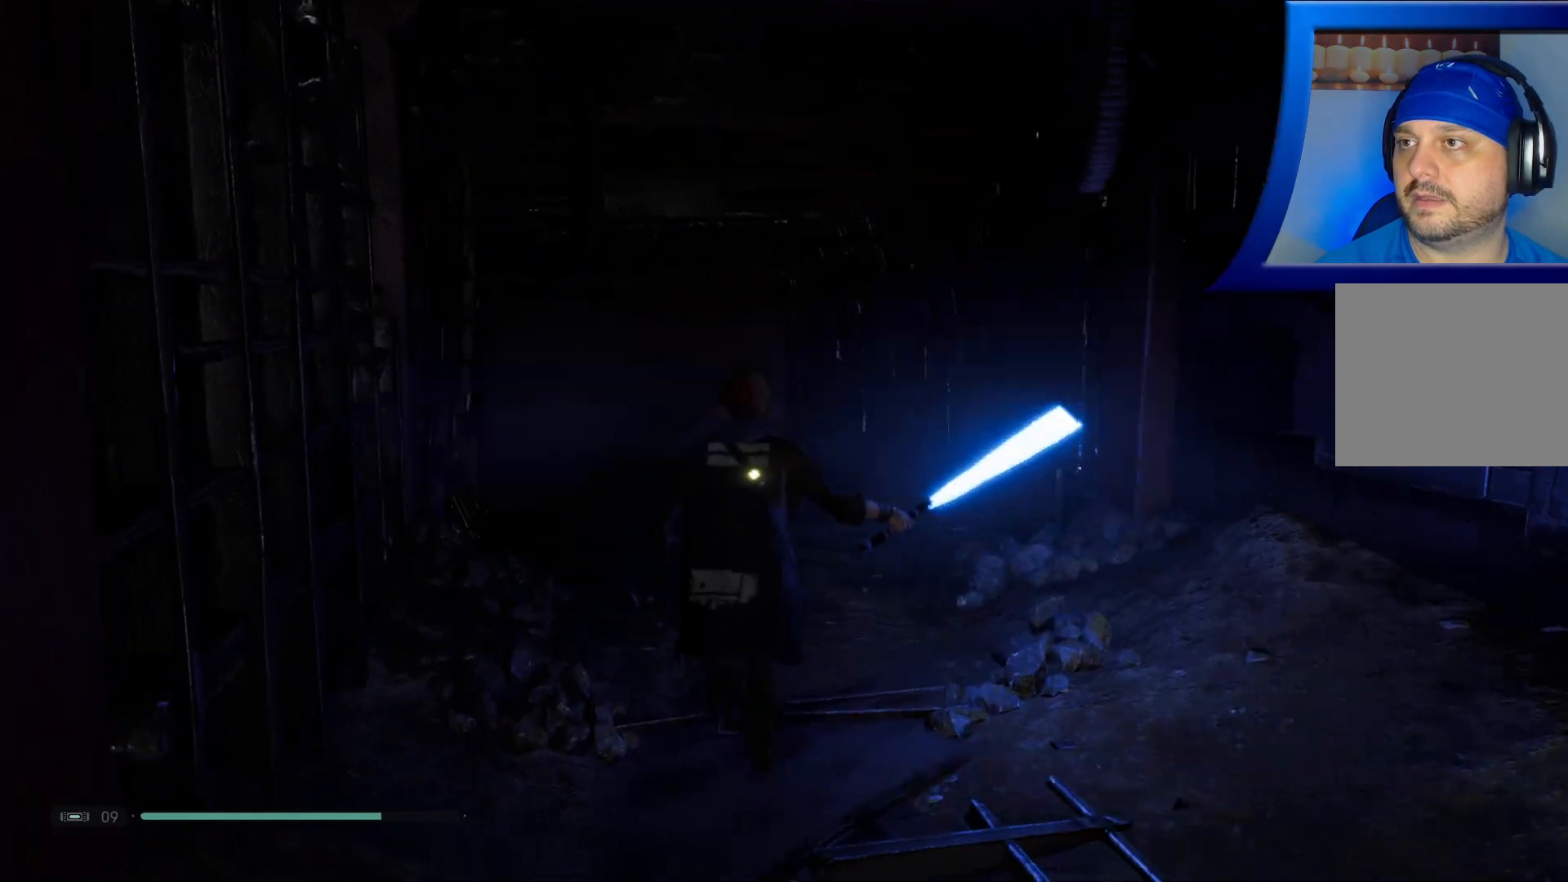
{"buttons": [], "left_stick": "center", "right_stick": "center", "events": [[450, "left_stick", "center"]]}
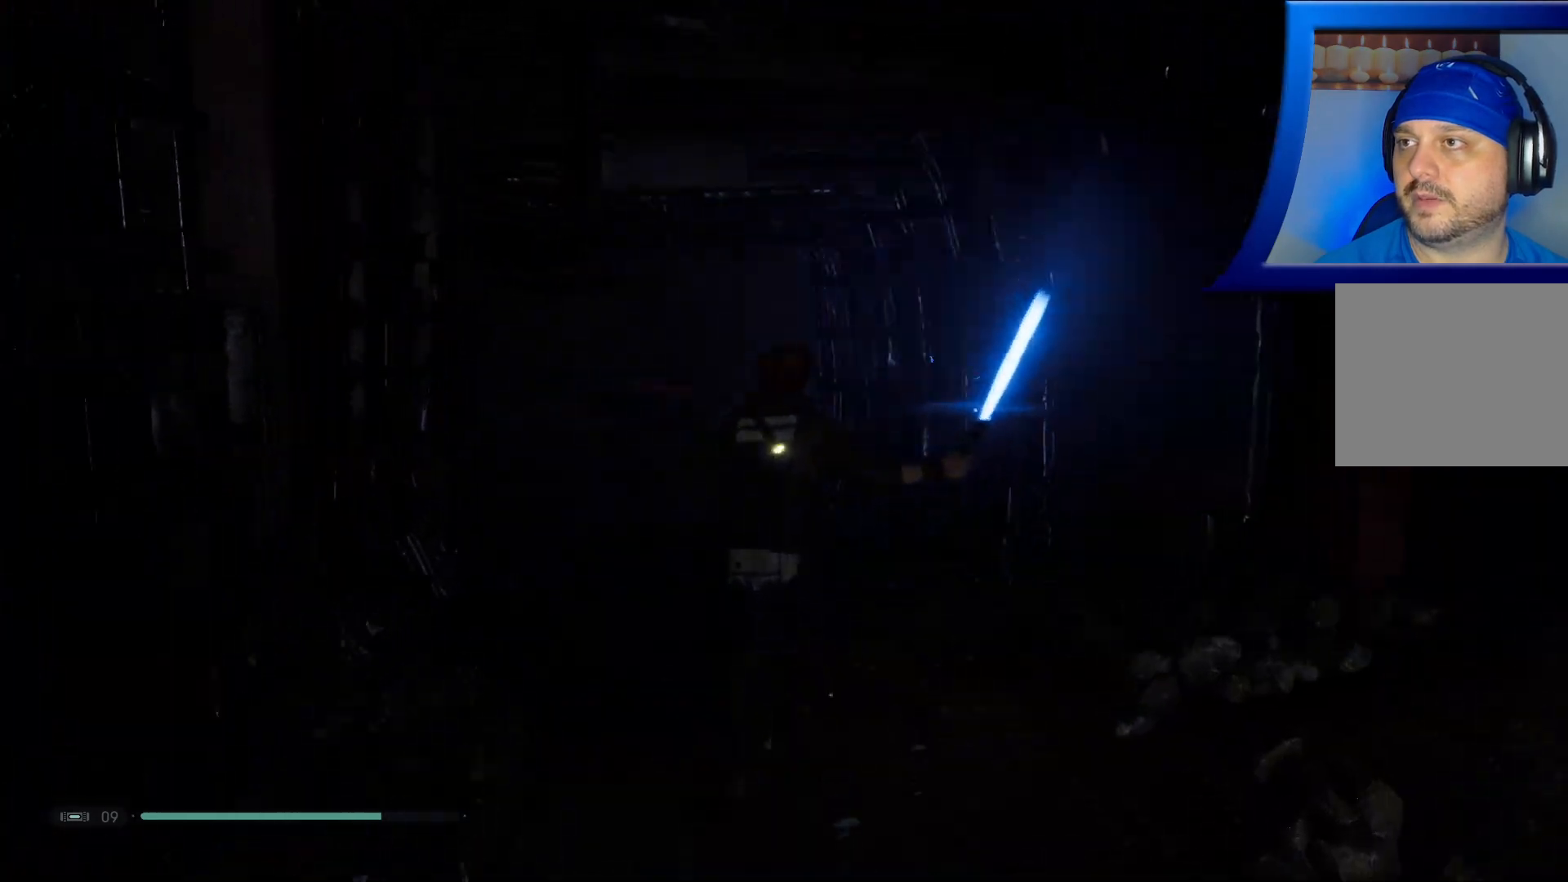
{"buttons": [], "left_stick": "up", "right_stick": "center", "events": [[250, "left_stick", "up"]]}
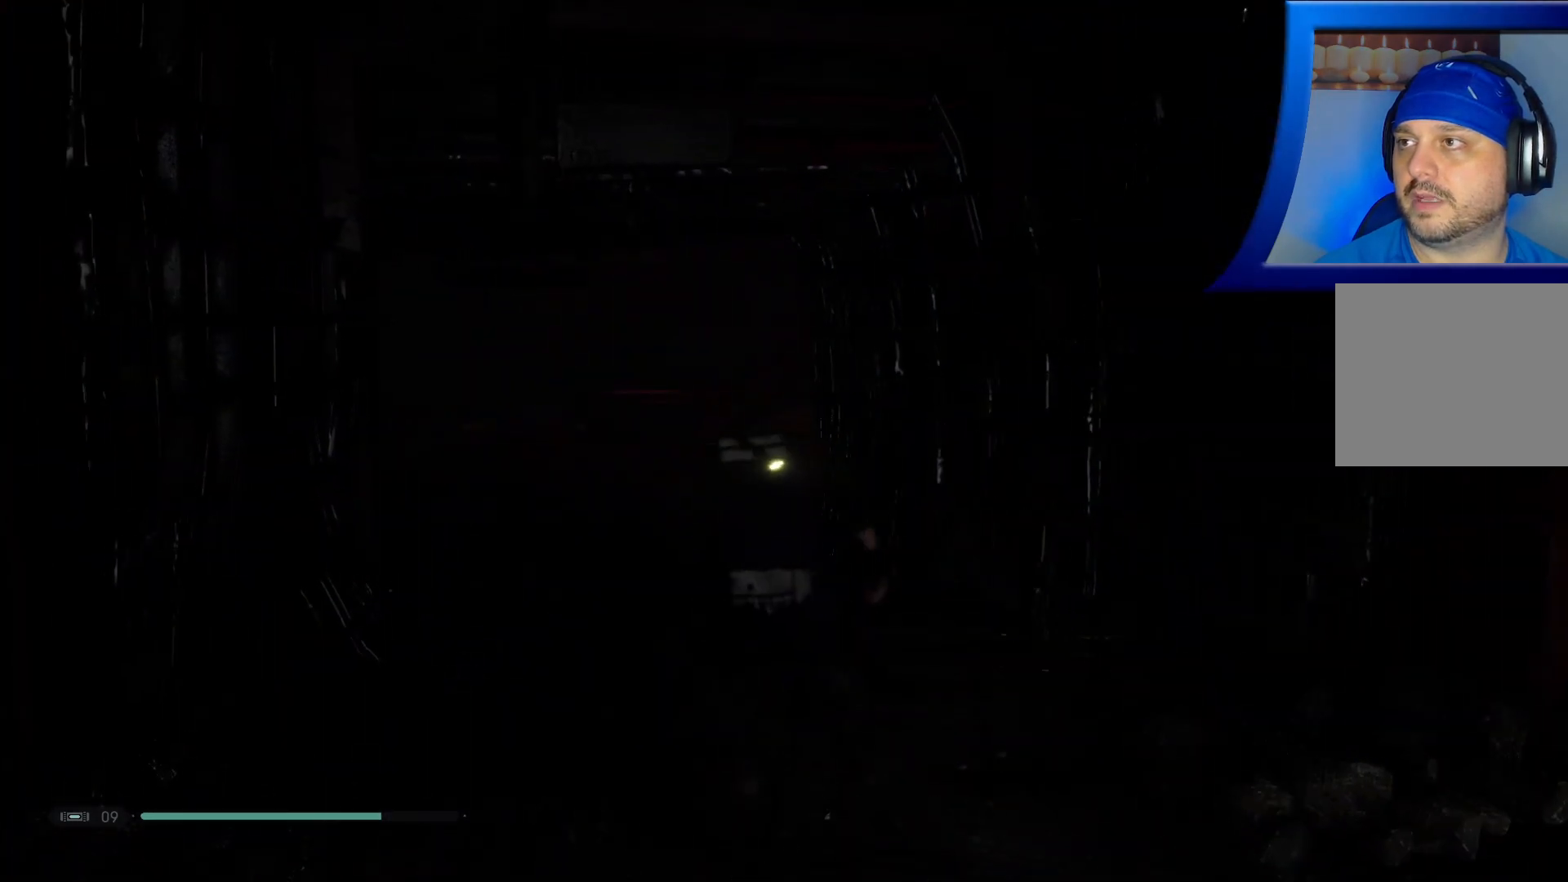
{"buttons": [], "left_stick": "up", "right_stick": "center", "events": []}
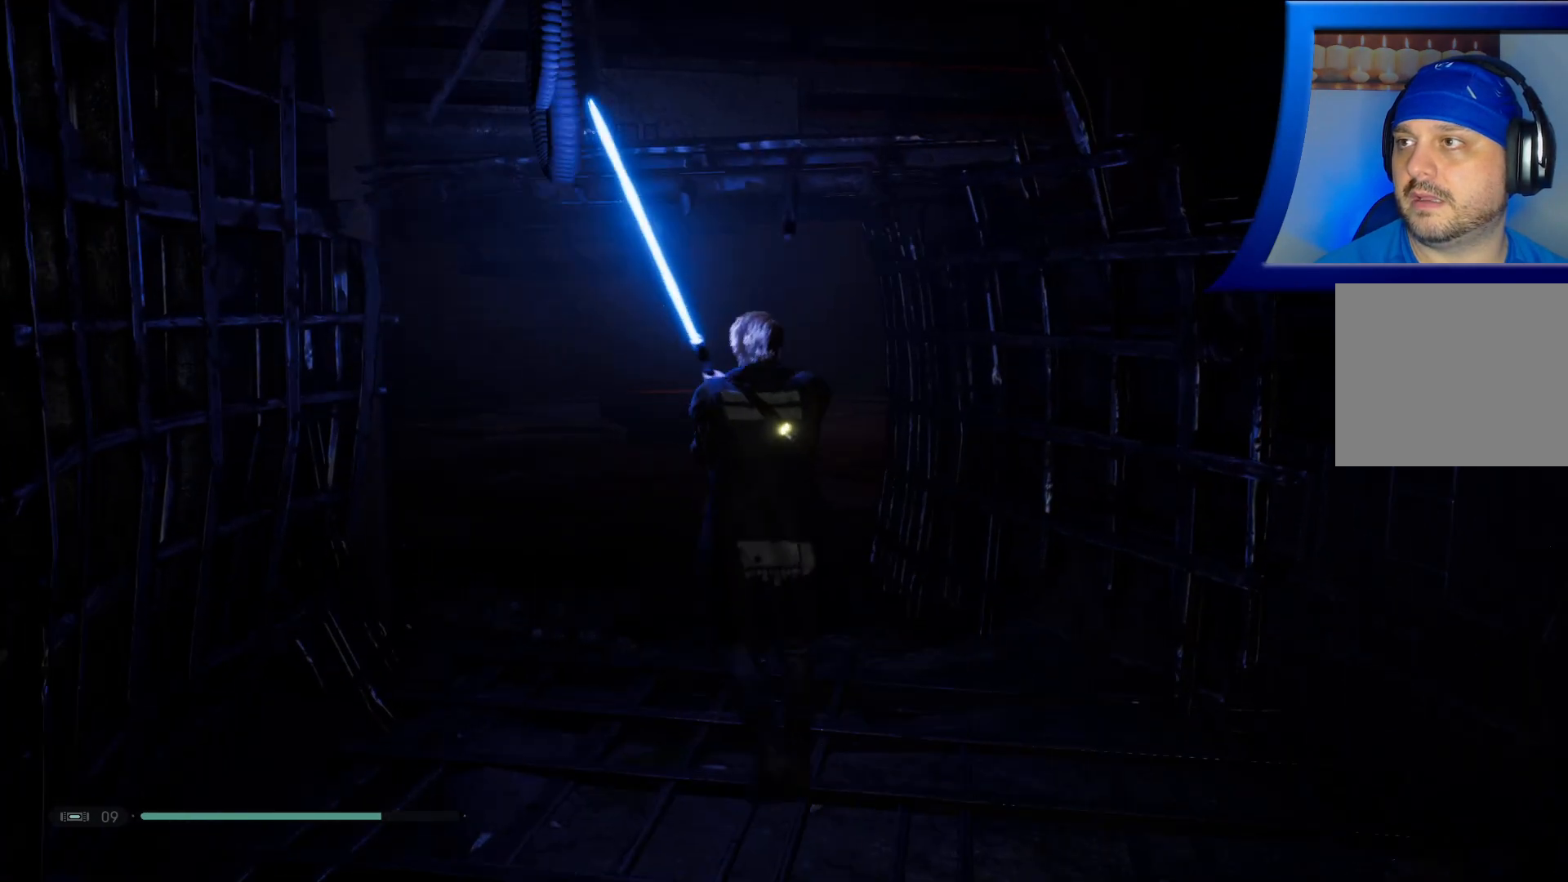
{"buttons": [], "left_stick": "up-left", "right_stick": "up-right", "events": [[300, "left_stick", "up-left"], [383, "right_stick", "up-right"]]}
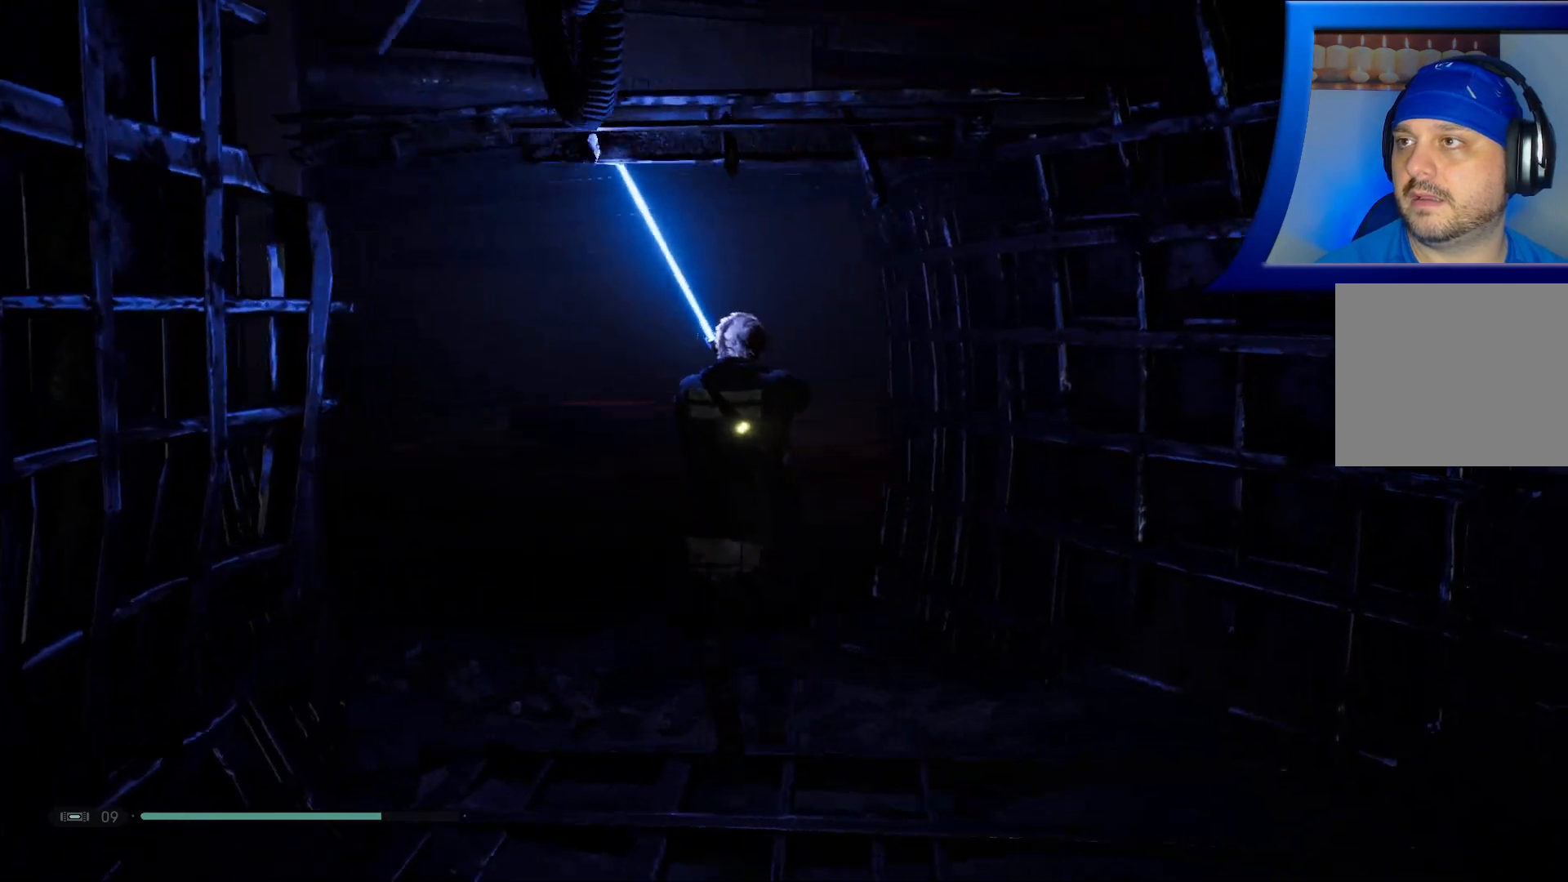
{"buttons": [], "left_stick": "up-left", "right_stick": "center", "events": [[83, "right_stick", "center"]]}
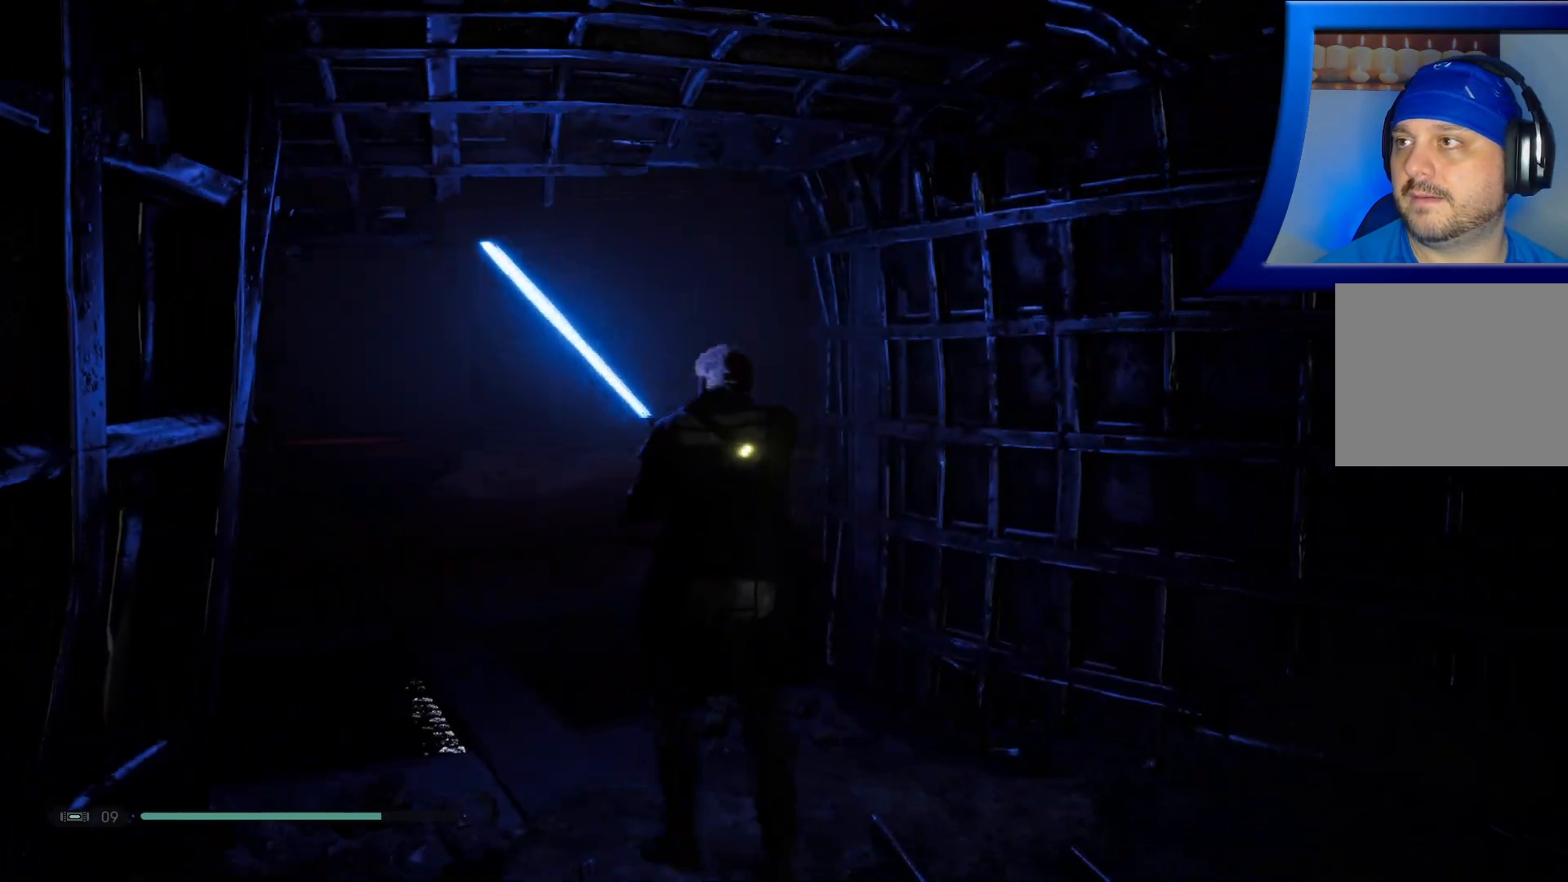
{"buttons": ["L1"], "left_stick": "up", "right_stick": "left", "events": [[150, "L1", "down"], [150, "right_stick", "left"], [200, "left_stick", "up"]]}